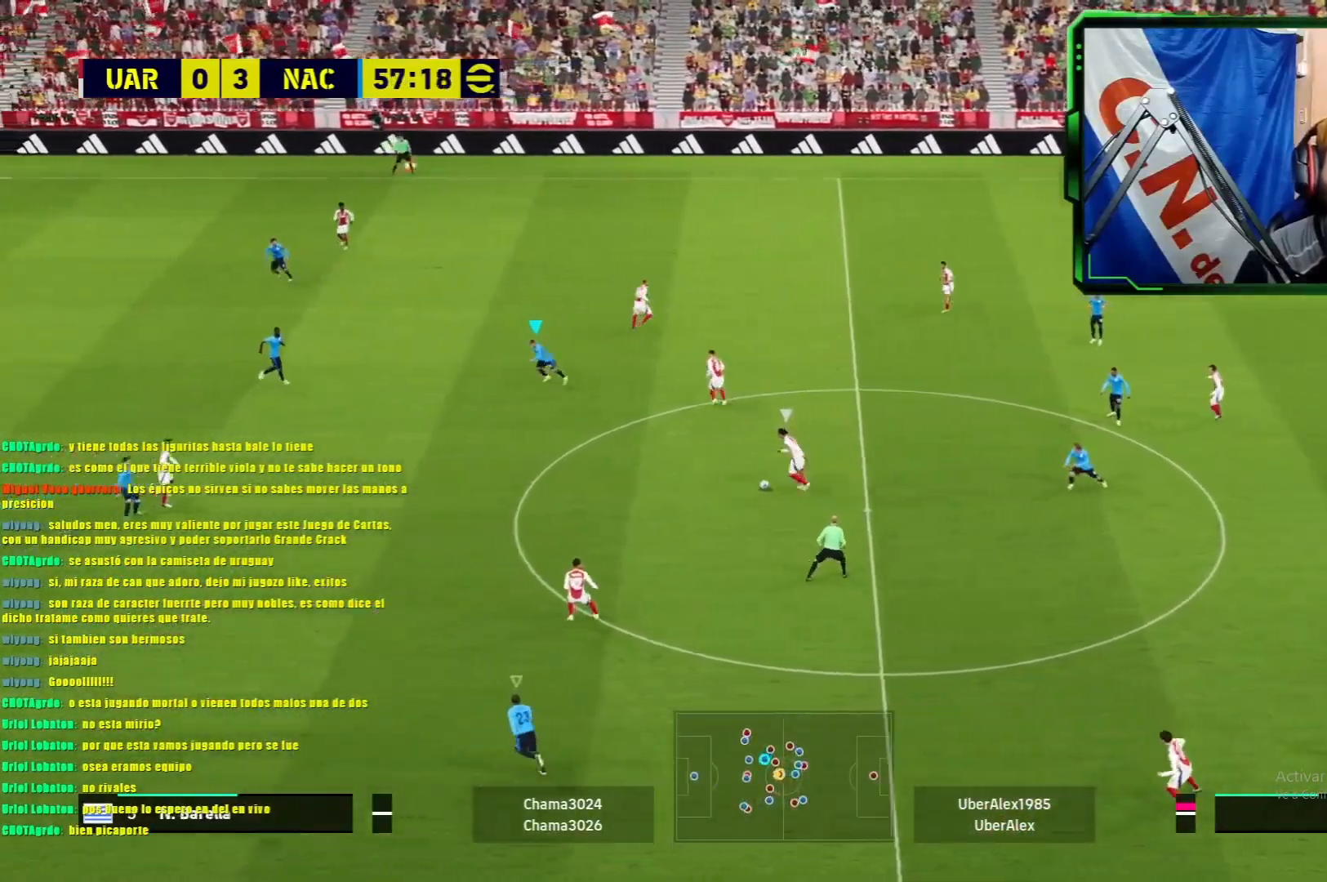
Gameplay with a controller (PlayStation layout); each line is a JSON object with the inputs held at the frame after it. "events" lists button and stick changes between this image and that frame as [ms after this image, input, new state], when the widget could be followed in between. Not read: right_stick.
{"buttons": ["L1", "R1"], "left_stick": "down-left", "events": []}
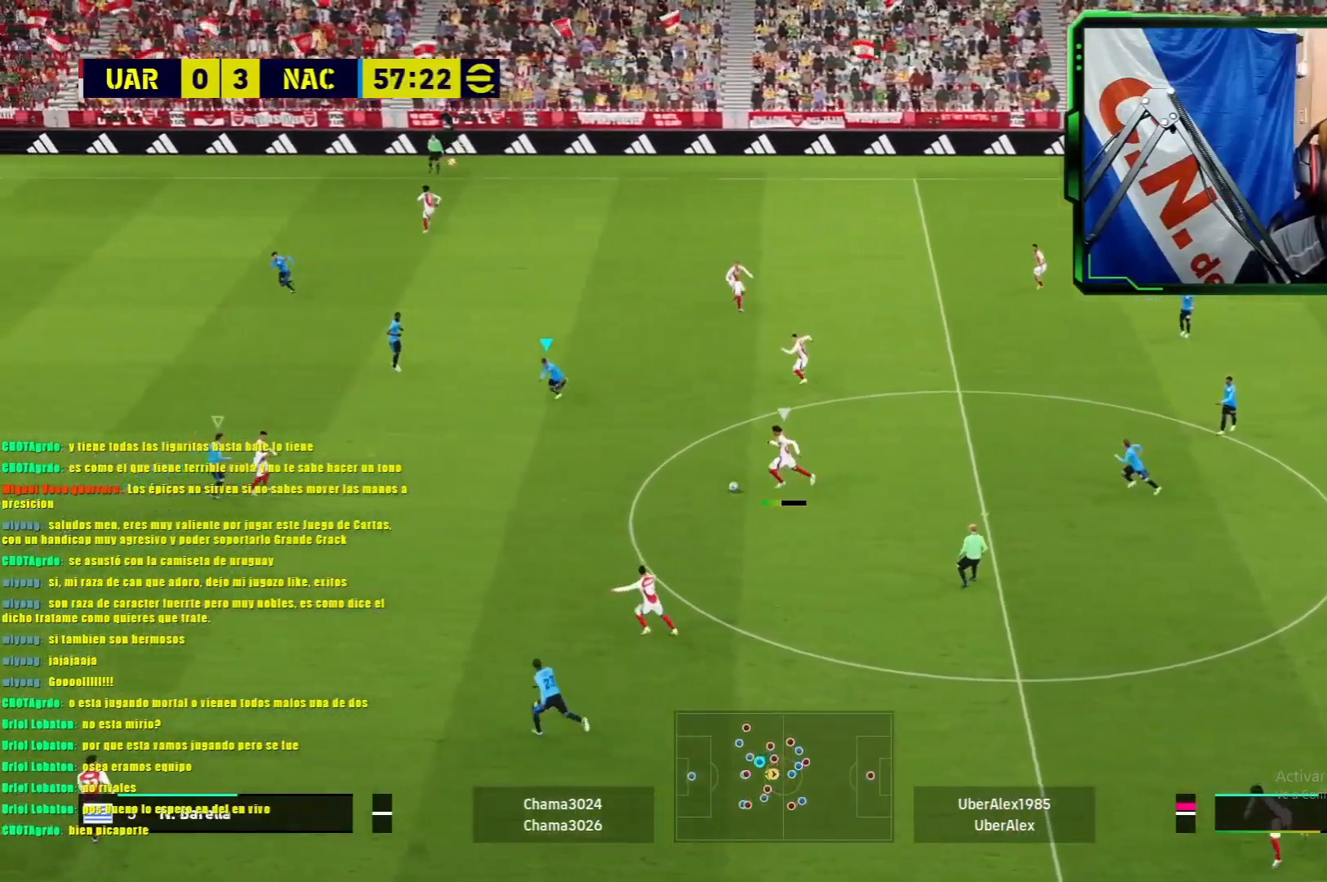
{"buttons": ["L1"], "left_stick": "down-left", "events": [[217, "R1", "up"]]}
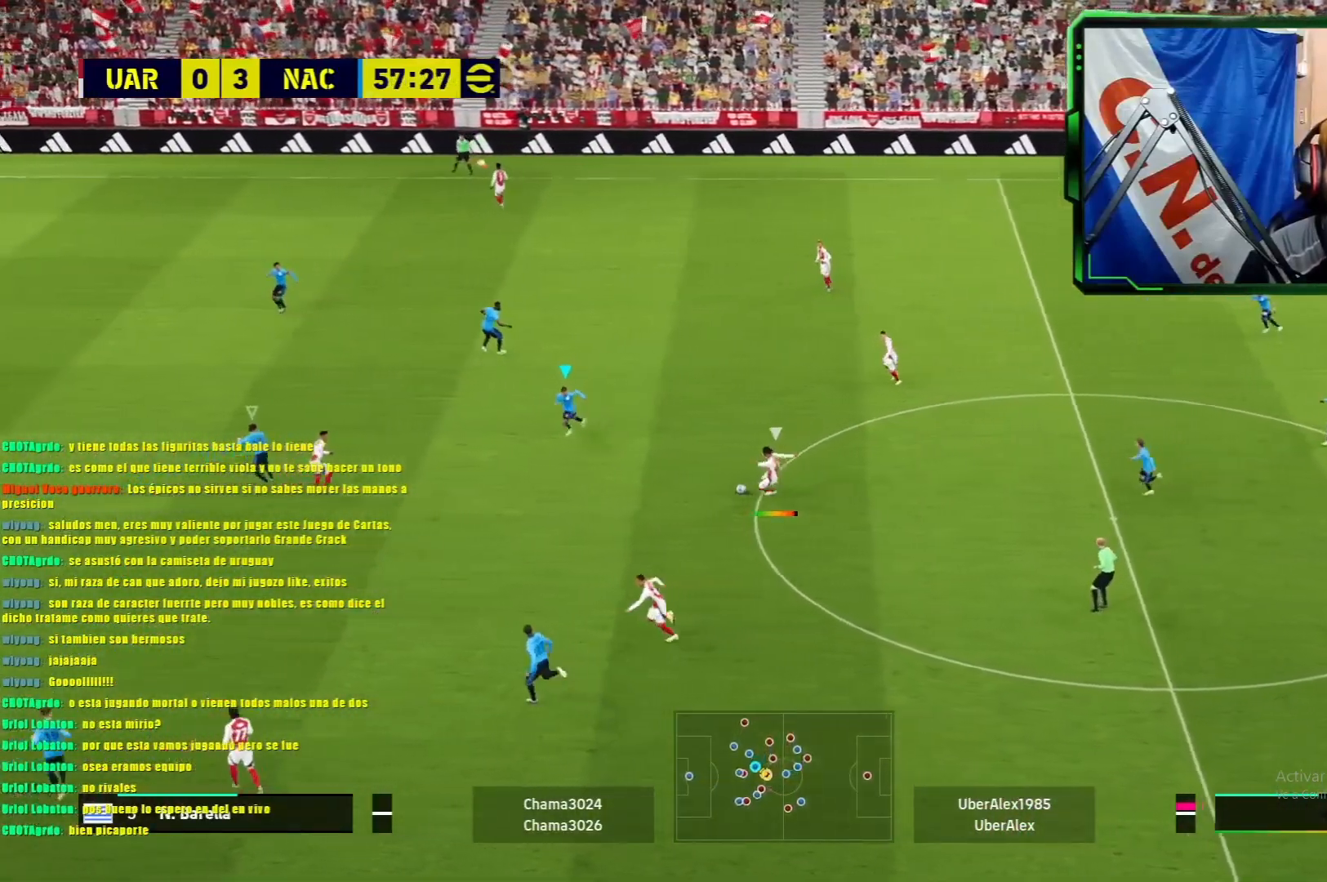
{"buttons": ["L1"], "left_stick": "down-left", "events": []}
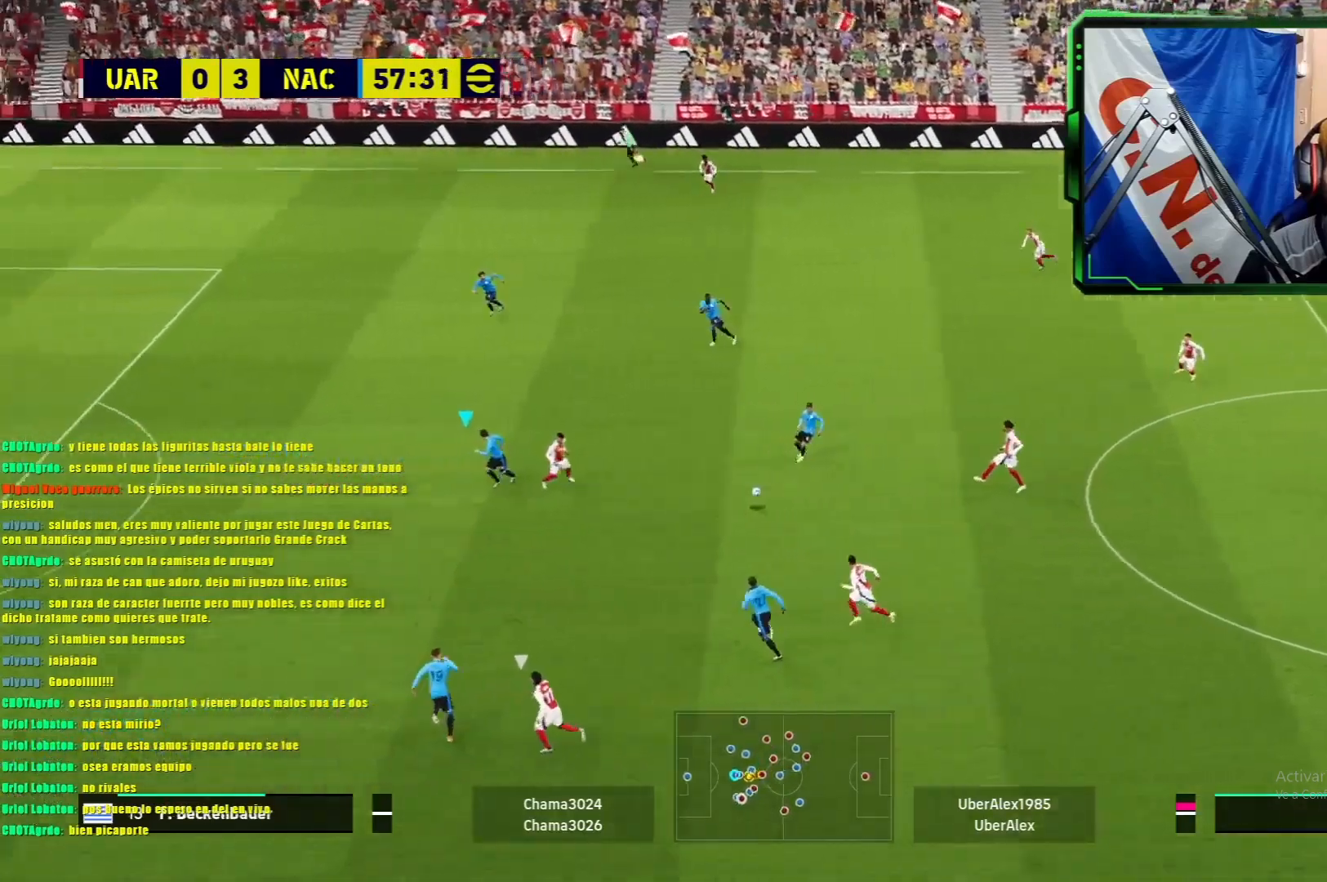
{"buttons": ["L1", "R1"], "left_stick": "down", "events": [[183, "left_stick", "down"], [200, "R1", "down"]]}
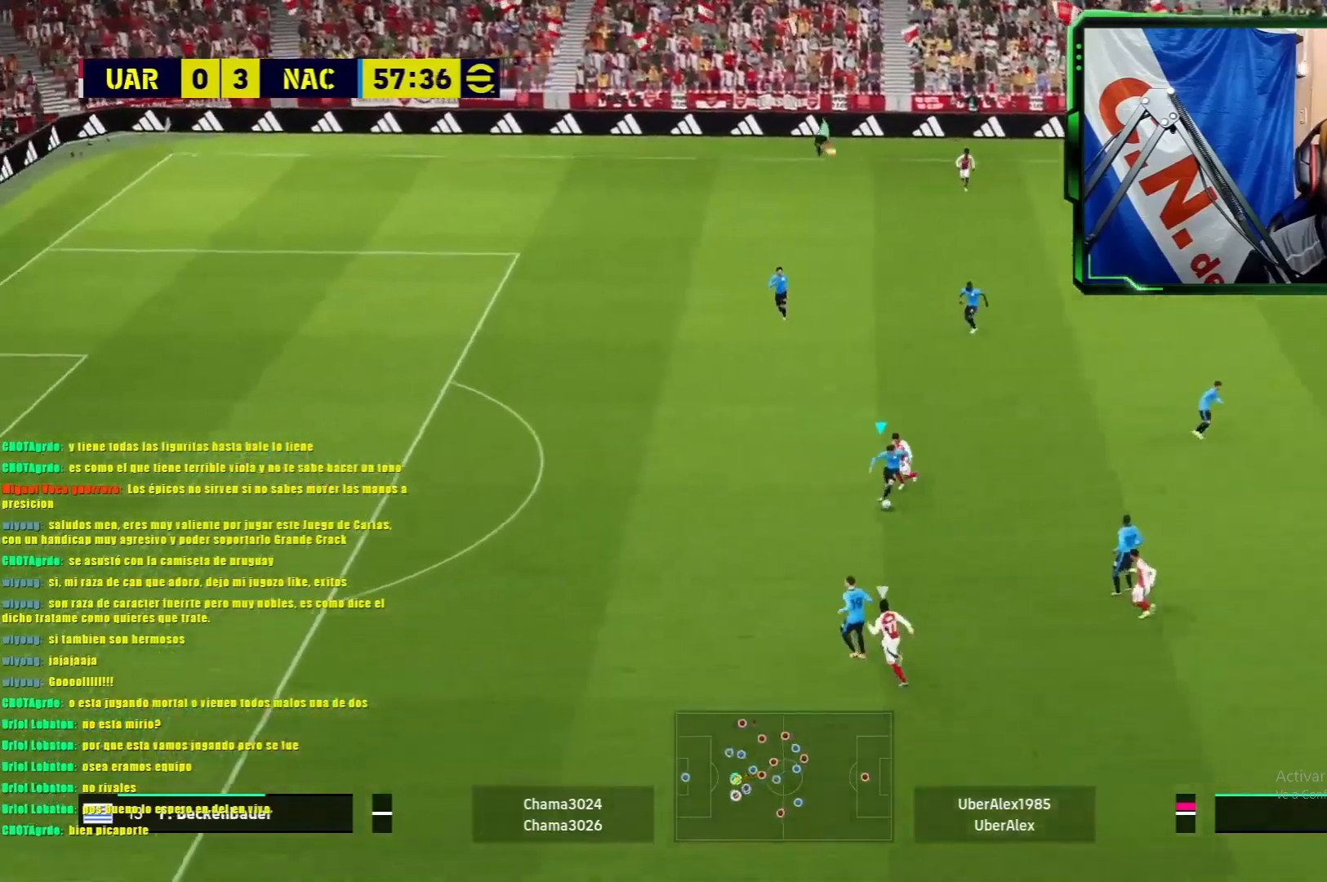
{"buttons": ["L1"], "left_stick": "right", "events": [[317, "left_stick", "down-right"], [384, "R1", "up"], [384, "SQUARE", "down"], [417, "left_stick", "right"], [468, "SQUARE", "up"]]}
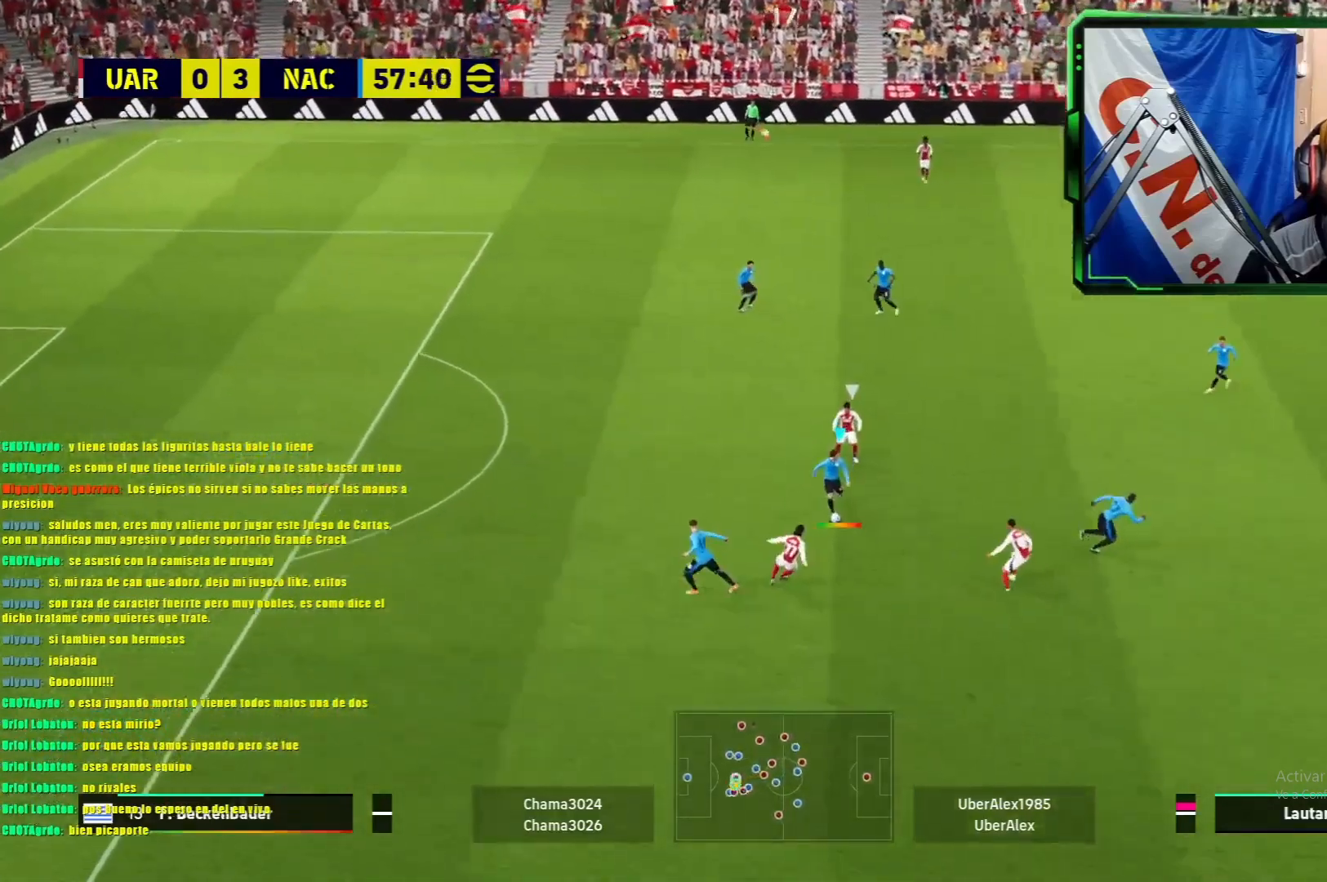
{"buttons": ["L1"], "left_stick": "right", "events": []}
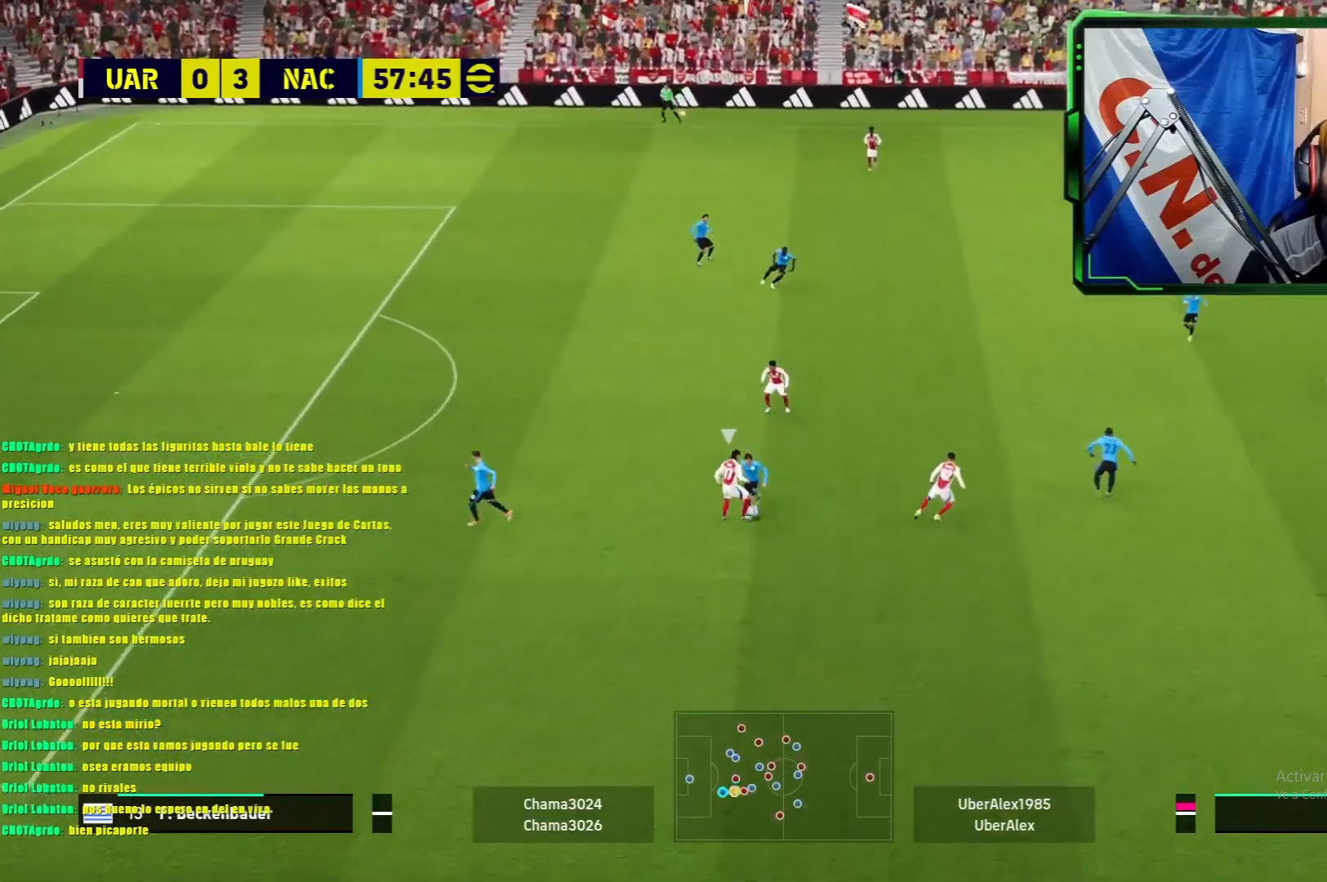
{"buttons": ["L1", "R1"], "left_stick": "up", "events": [[217, "R1", "down"], [317, "left_stick", "up-right"], [484, "left_stick", "up"]]}
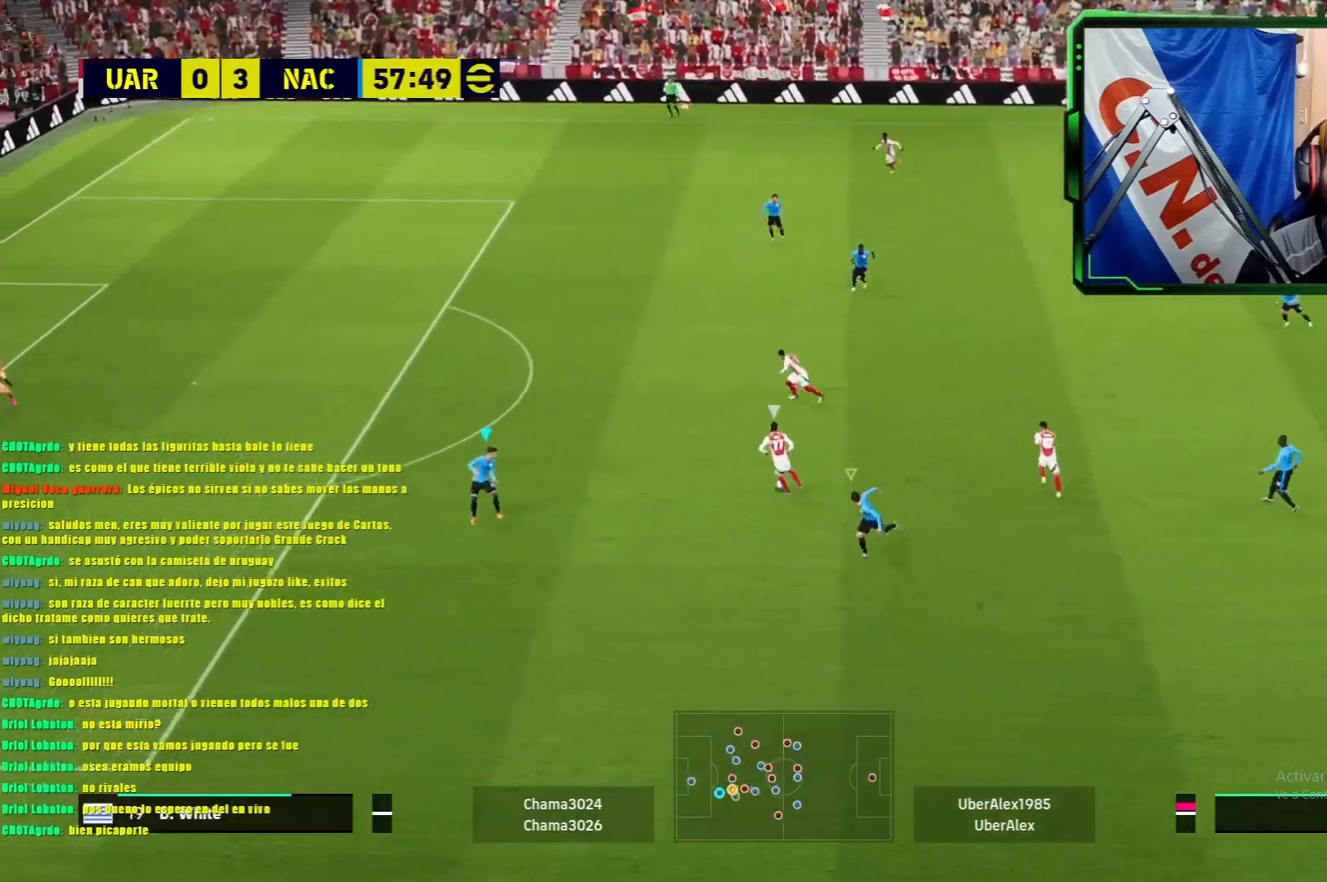
{"buttons": ["L1", "R1"], "left_stick": "up-left", "events": [[100, "left_stick", "up-left"]]}
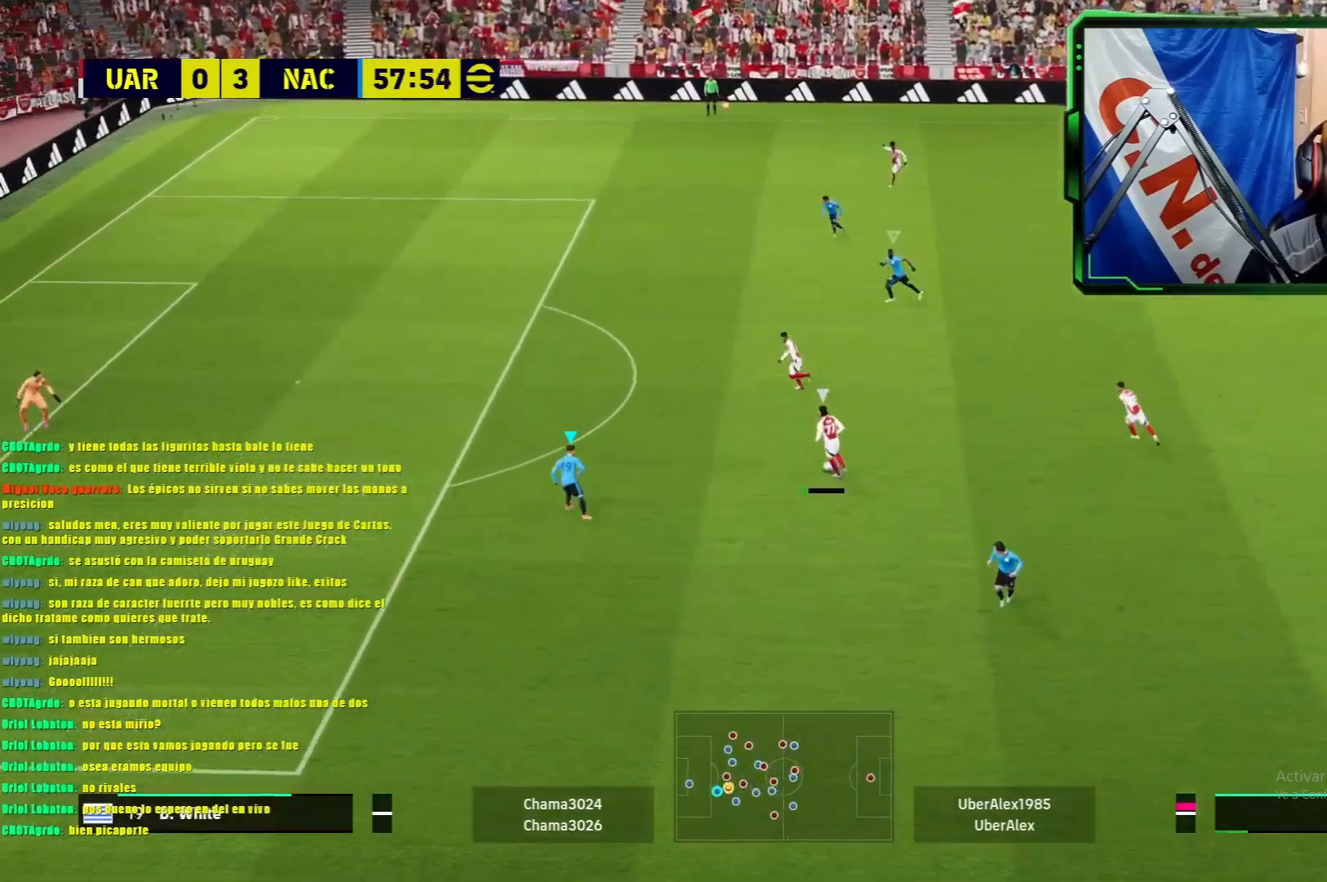
{"buttons": ["L1", "R1"], "left_stick": "up-left", "events": []}
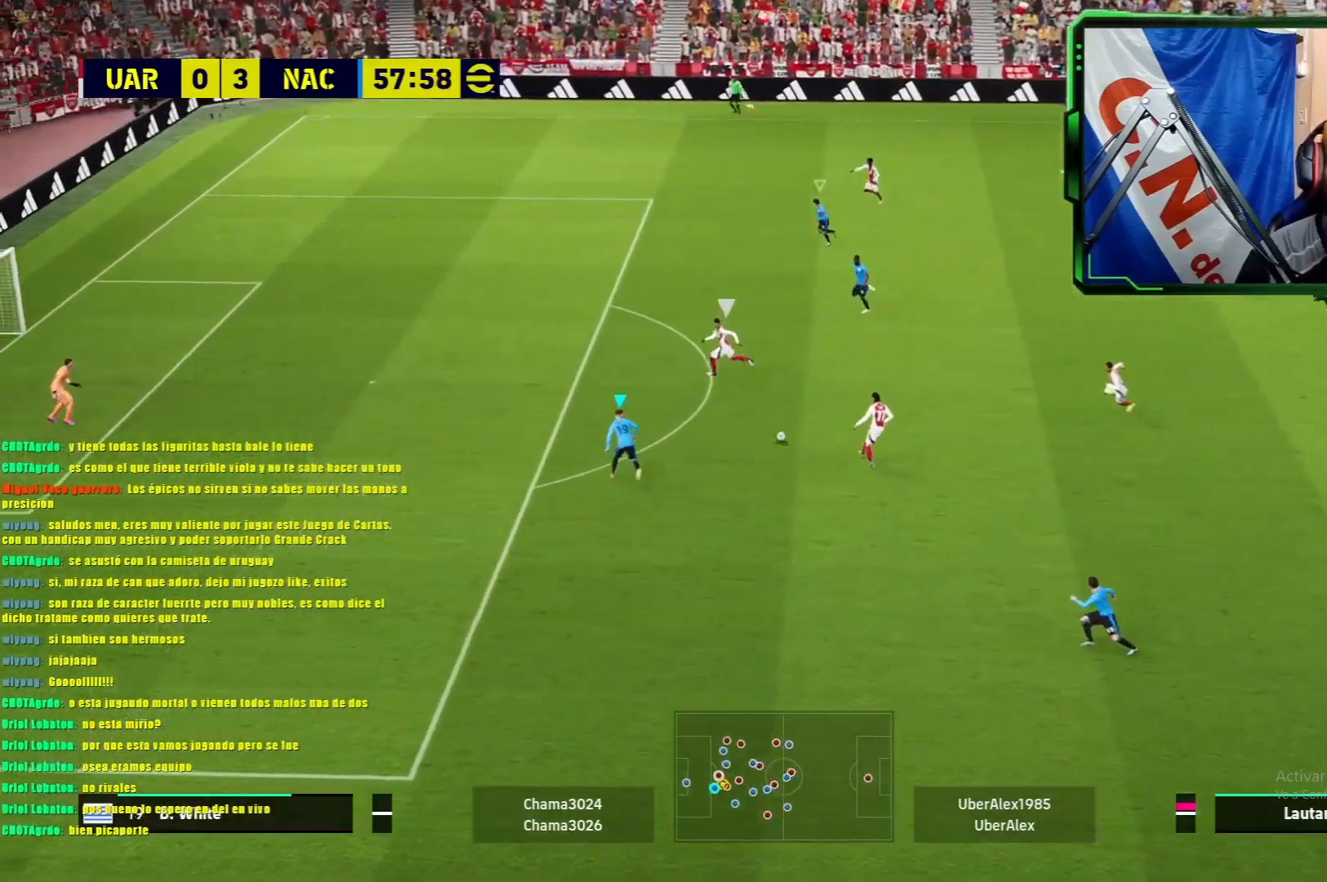
{"buttons": ["SQUARE", "L1", "R1"], "left_stick": "up-left", "events": [[400, "SQUARE", "down"]]}
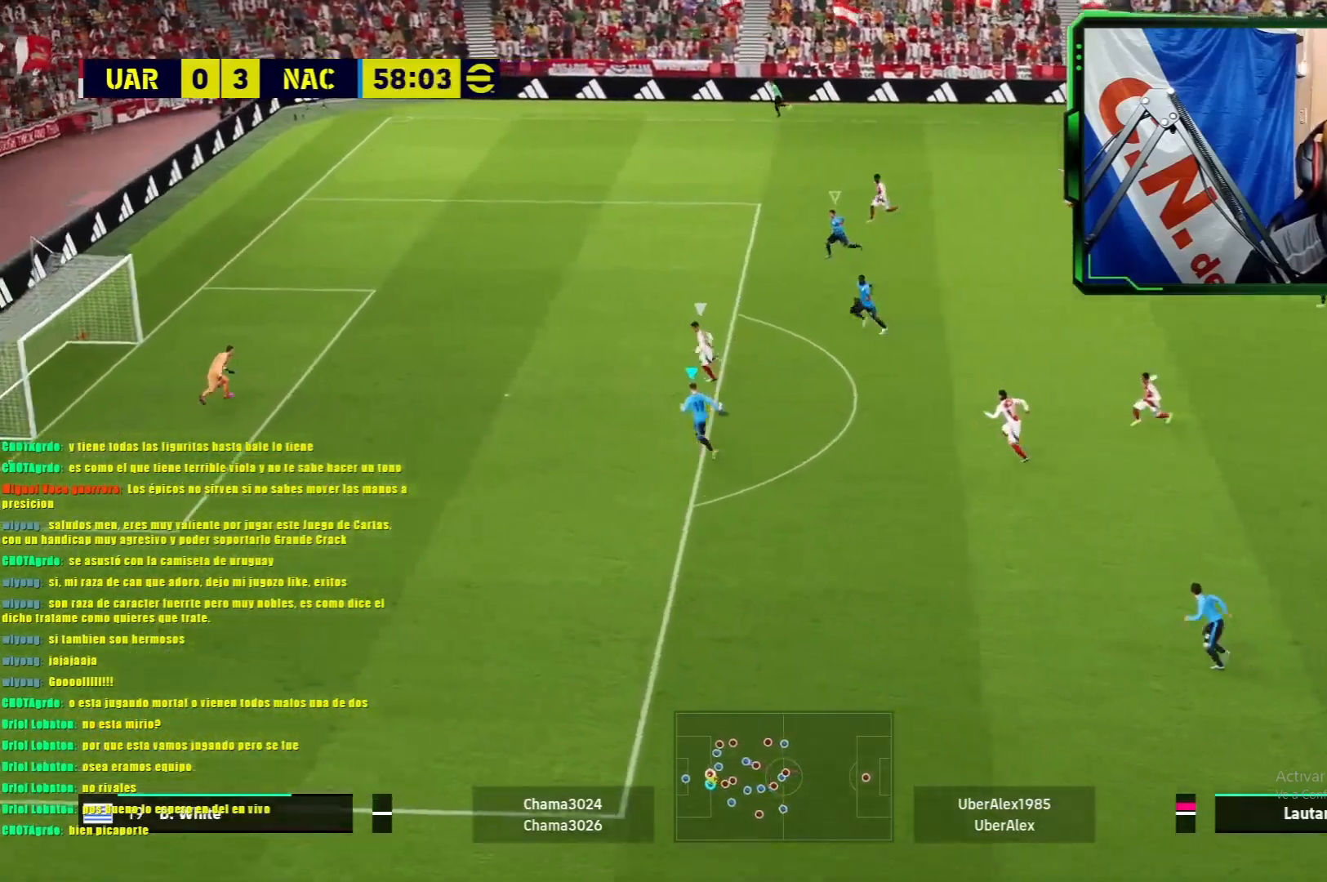
{"buttons": ["L1", "R1"], "left_stick": "right", "events": [[50, "SQUARE", "up"], [334, "TRIANGLE", "down"], [451, "left_stick", "right"], [468, "TRIANGLE", "up"]]}
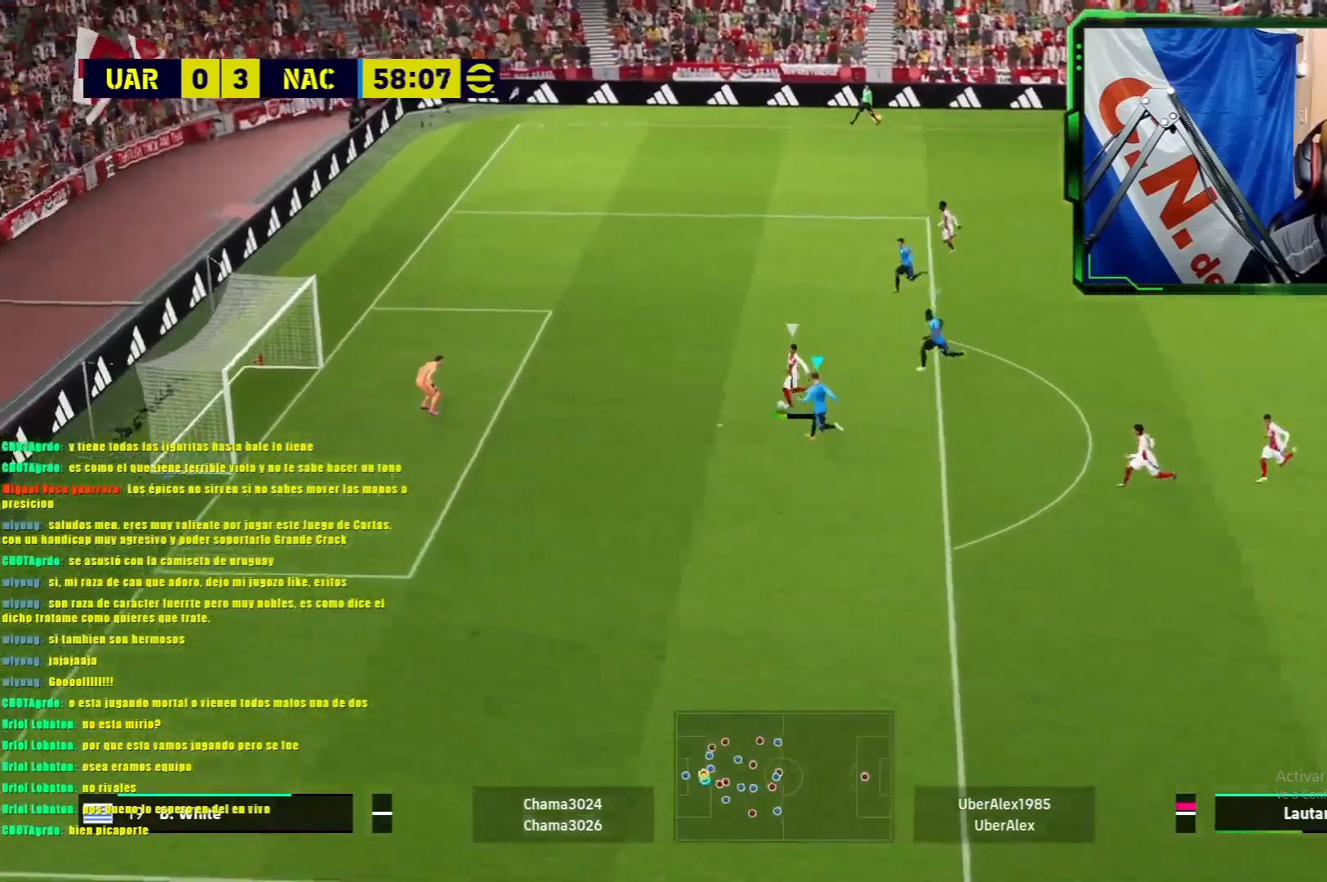
{"buttons": ["L1"], "left_stick": "down", "events": [[50, "TRIANGLE", "down"], [67, "CIRCLE", "down"], [117, "CIRCLE", "up"], [117, "TRIANGLE", "up"], [150, "R1", "up"], [150, "left_stick", "down"]]}
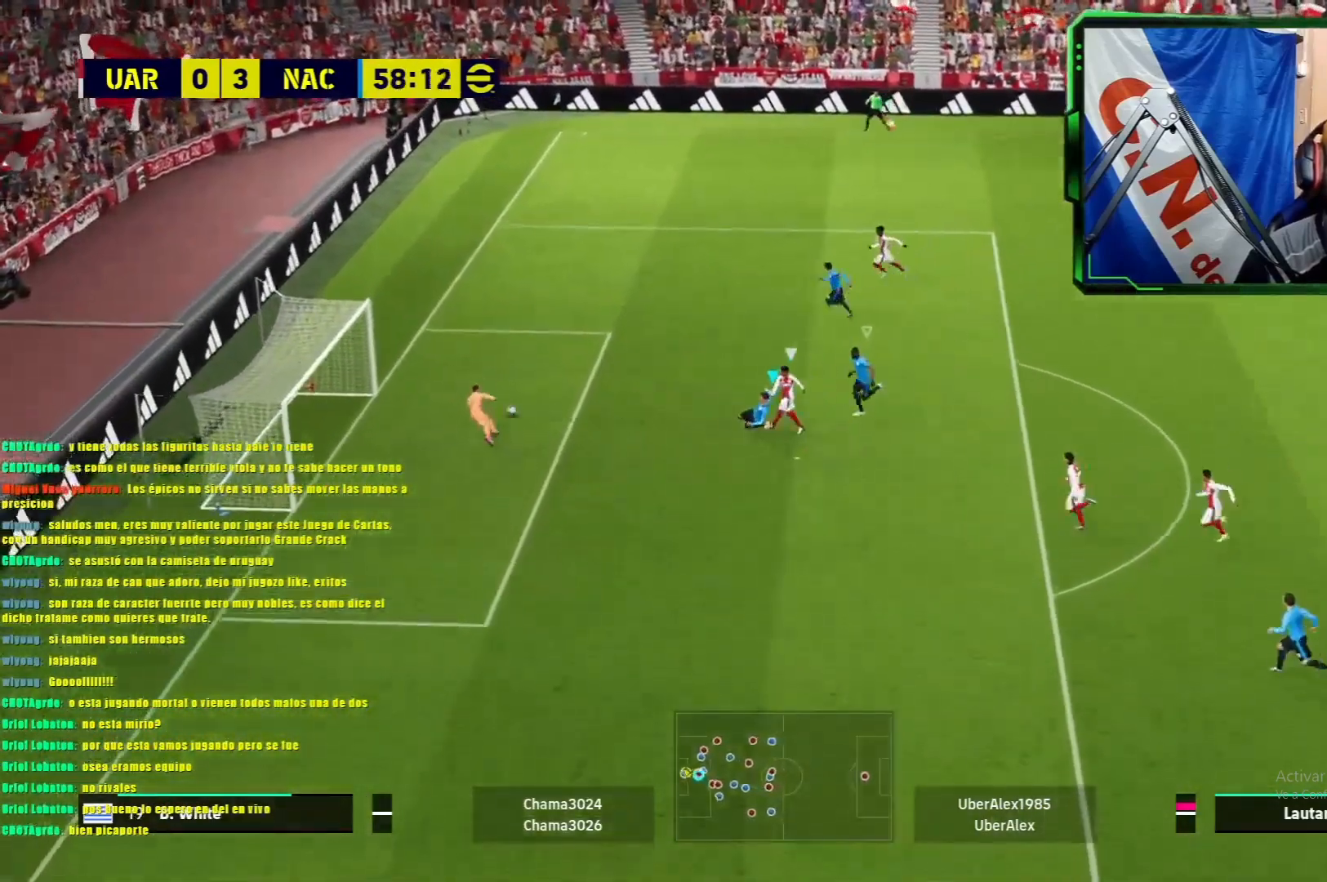
{"buttons": [], "left_stick": "center", "events": [[66, "L1", "up"], [133, "left_stick", "center"]]}
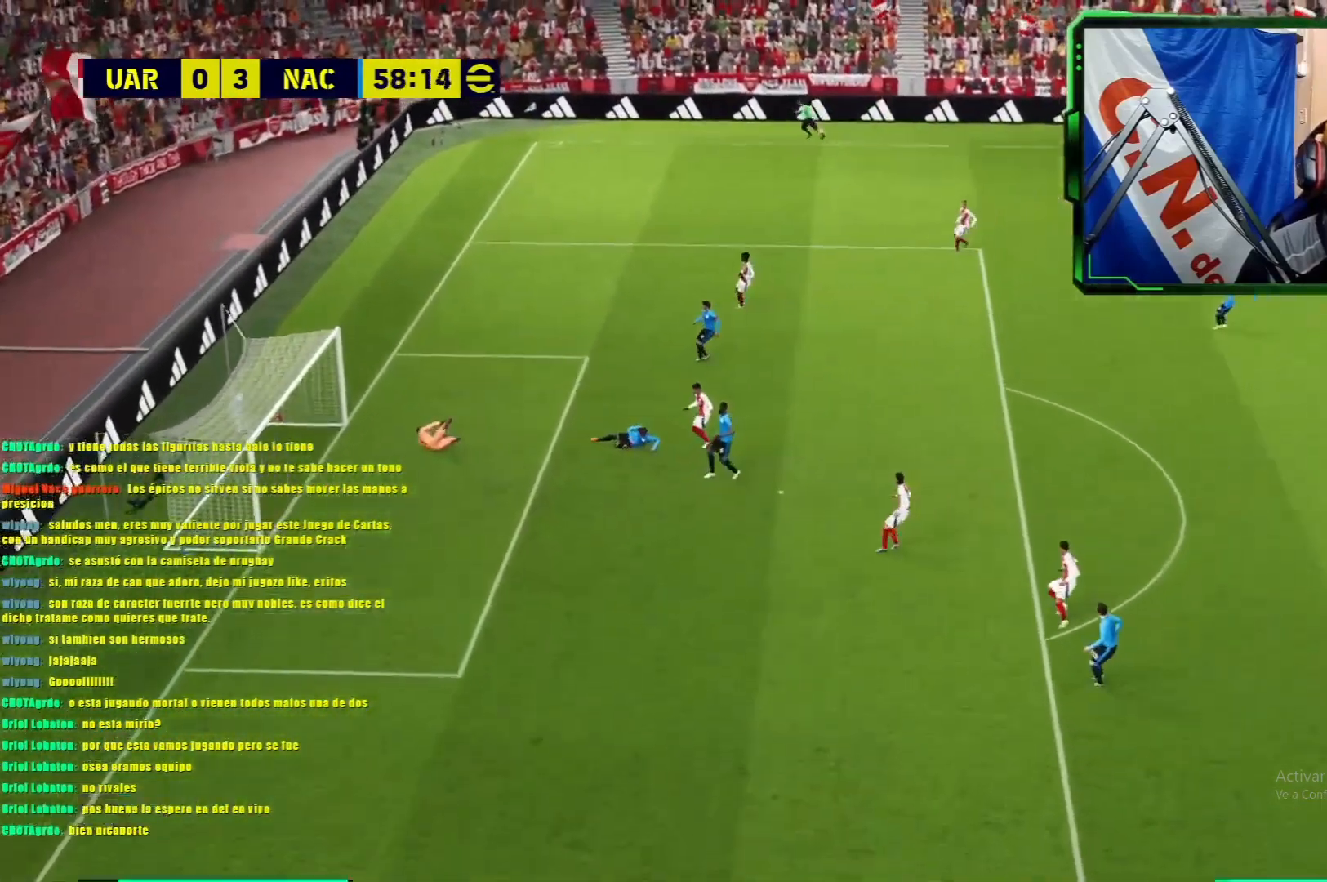
{"buttons": [], "left_stick": "center", "events": []}
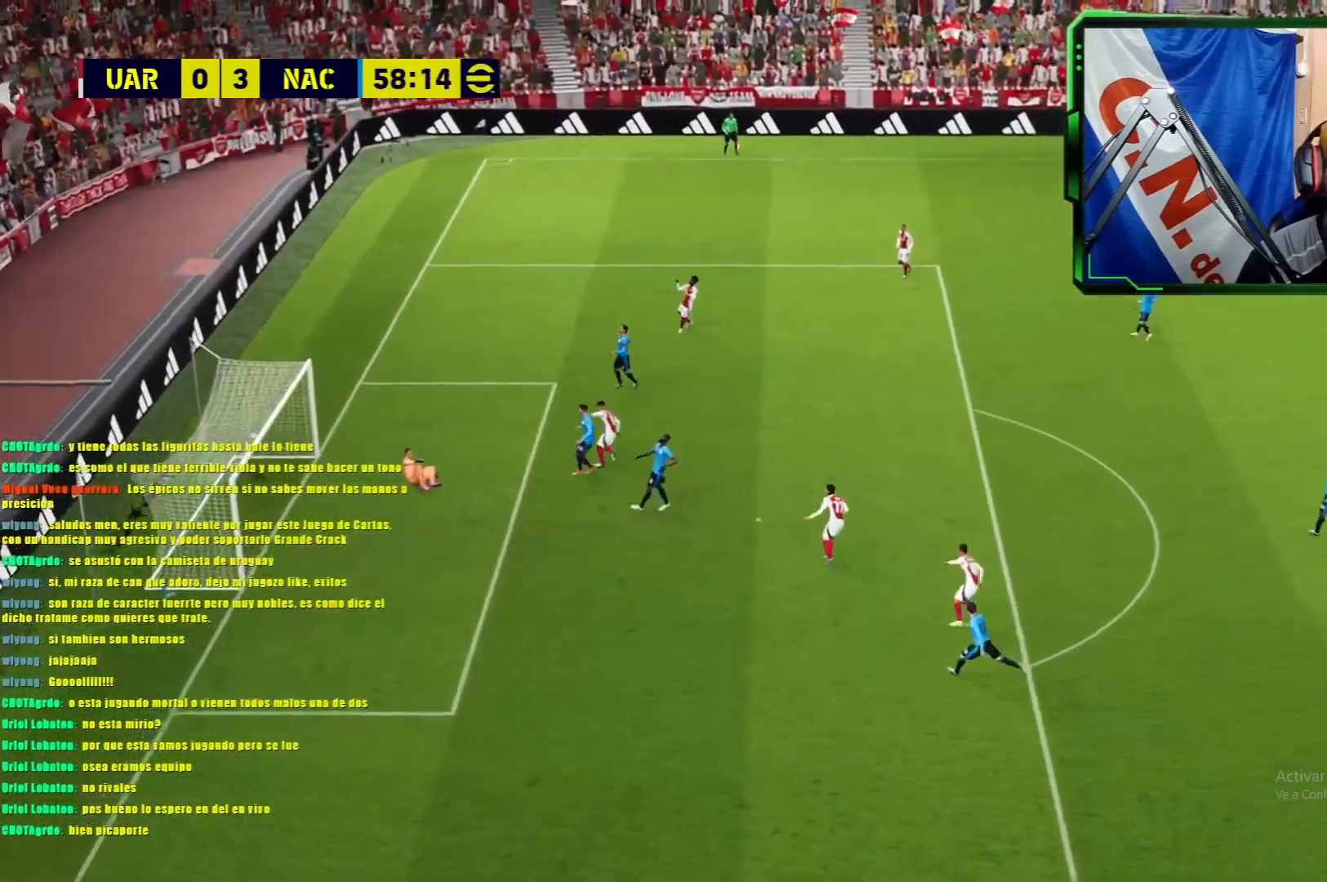
{"buttons": [], "left_stick": "center", "events": []}
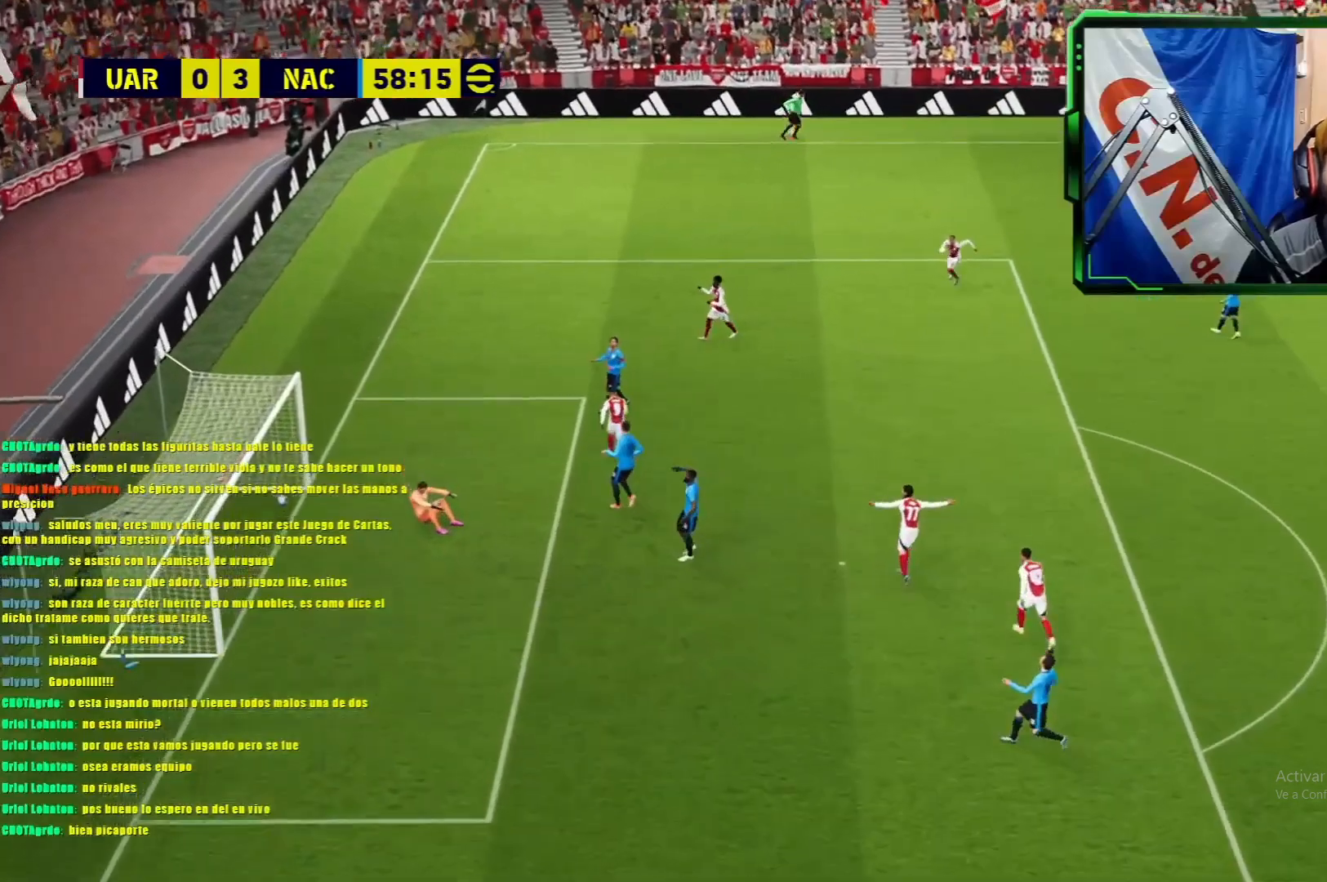
{"buttons": ["CROSS"], "left_stick": "center", "events": [[250, "CROSS", "down"], [367, "CROSS", "up"], [451, "CROSS", "down"]]}
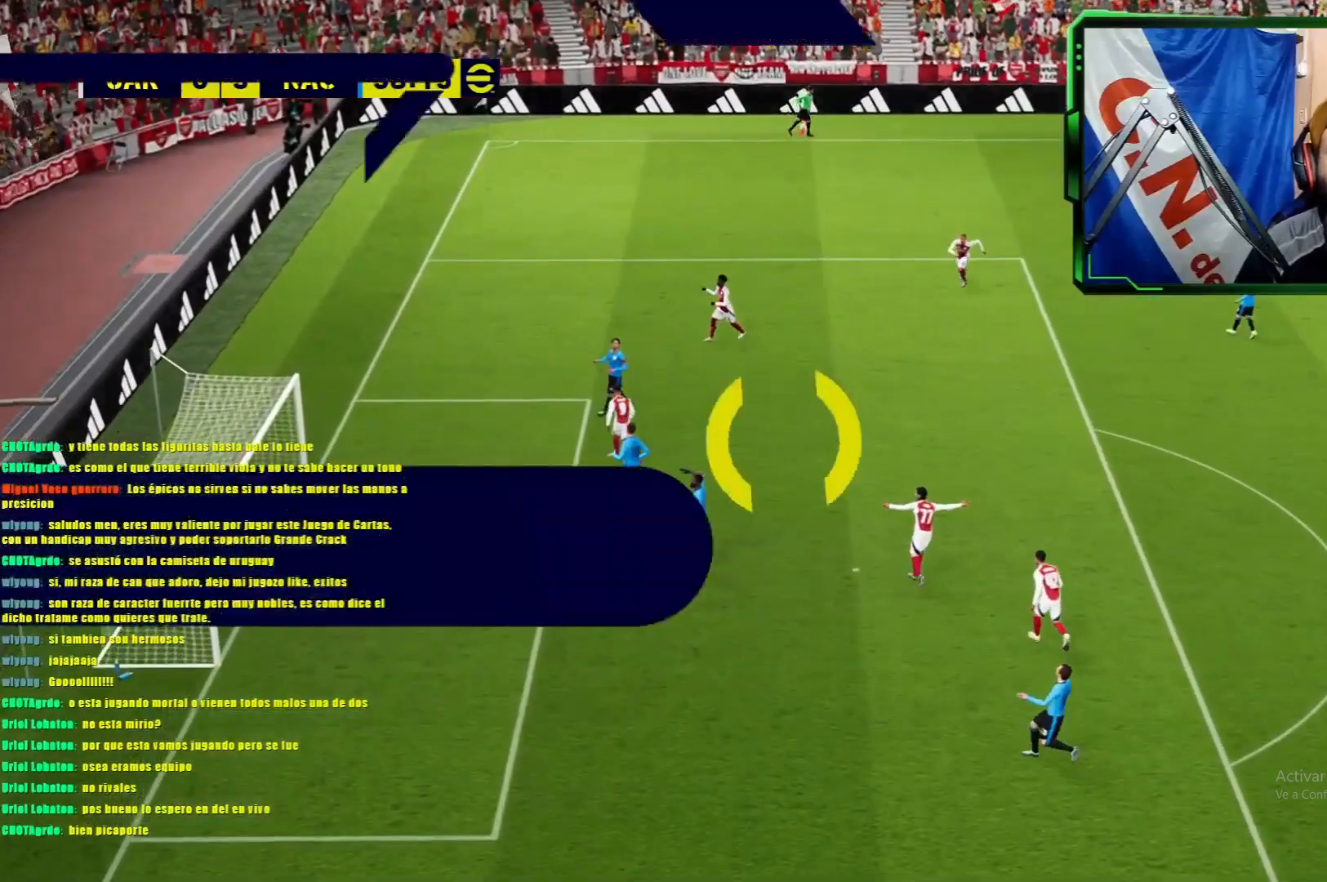
{"buttons": [], "left_stick": "center", "events": [[16, "CROSS", "up"], [83, "CROSS", "down"], [183, "CROSS", "up"], [250, "CROSS", "down"], [333, "CROSS", "up"], [417, "CROSS", "down"], [500, "CROSS", "up"]]}
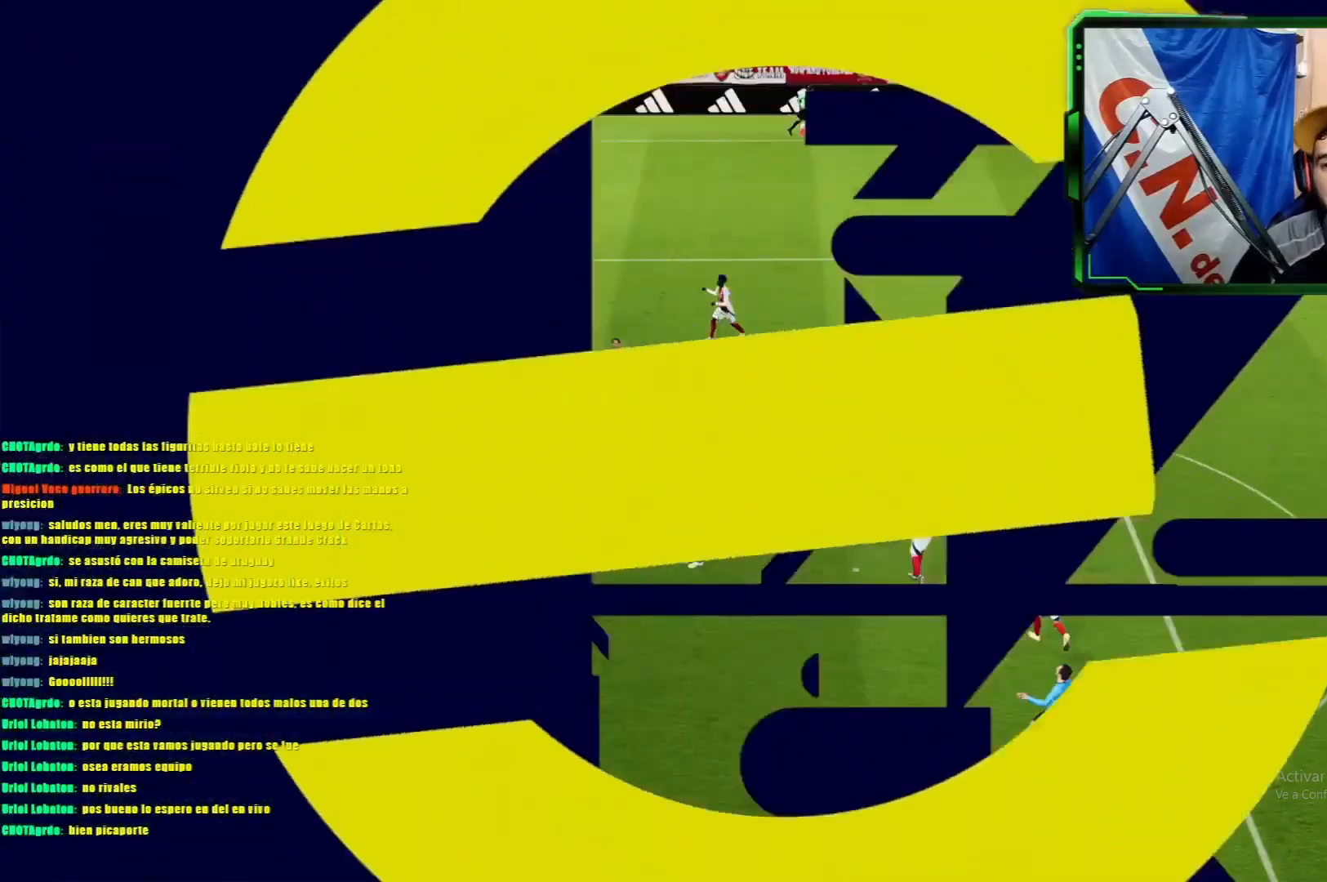
{"buttons": ["CROSS"], "left_stick": "center", "events": [[67, "CROSS", "down"], [134, "CROSS", "up"], [200, "CROSS", "down"], [284, "CROSS", "up"], [351, "CROSS", "down"], [384, "CROSS", "up"], [451, "CROSS", "down"]]}
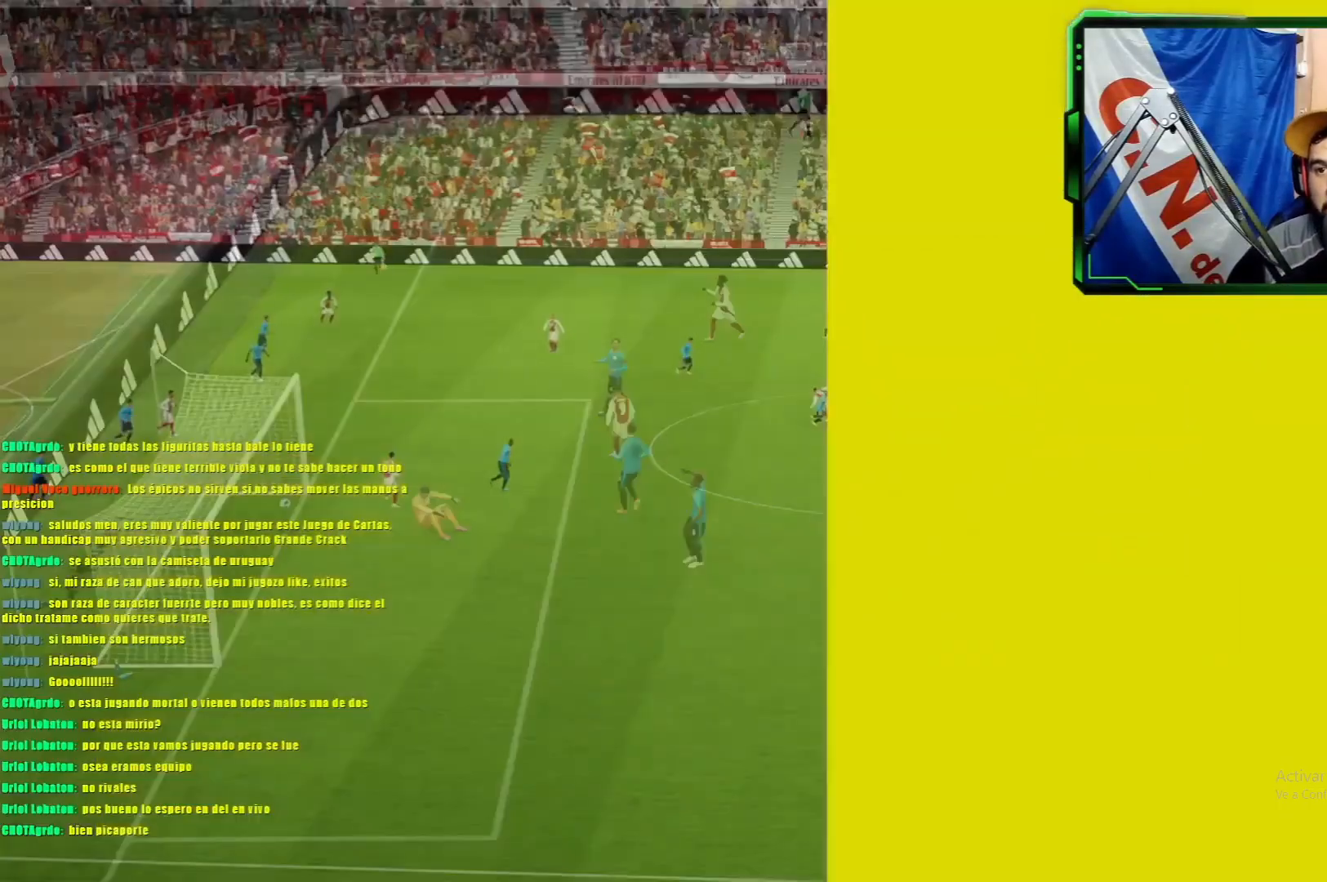
{"buttons": ["CROSS"], "left_stick": "center", "events": [[16, "CROSS", "up"], [83, "CROSS", "down"], [133, "CROSS", "up"], [217, "CROSS", "down"], [267, "CROSS", "up"], [333, "CROSS", "down"], [433, "CROSS", "up"], [500, "CROSS", "down"]]}
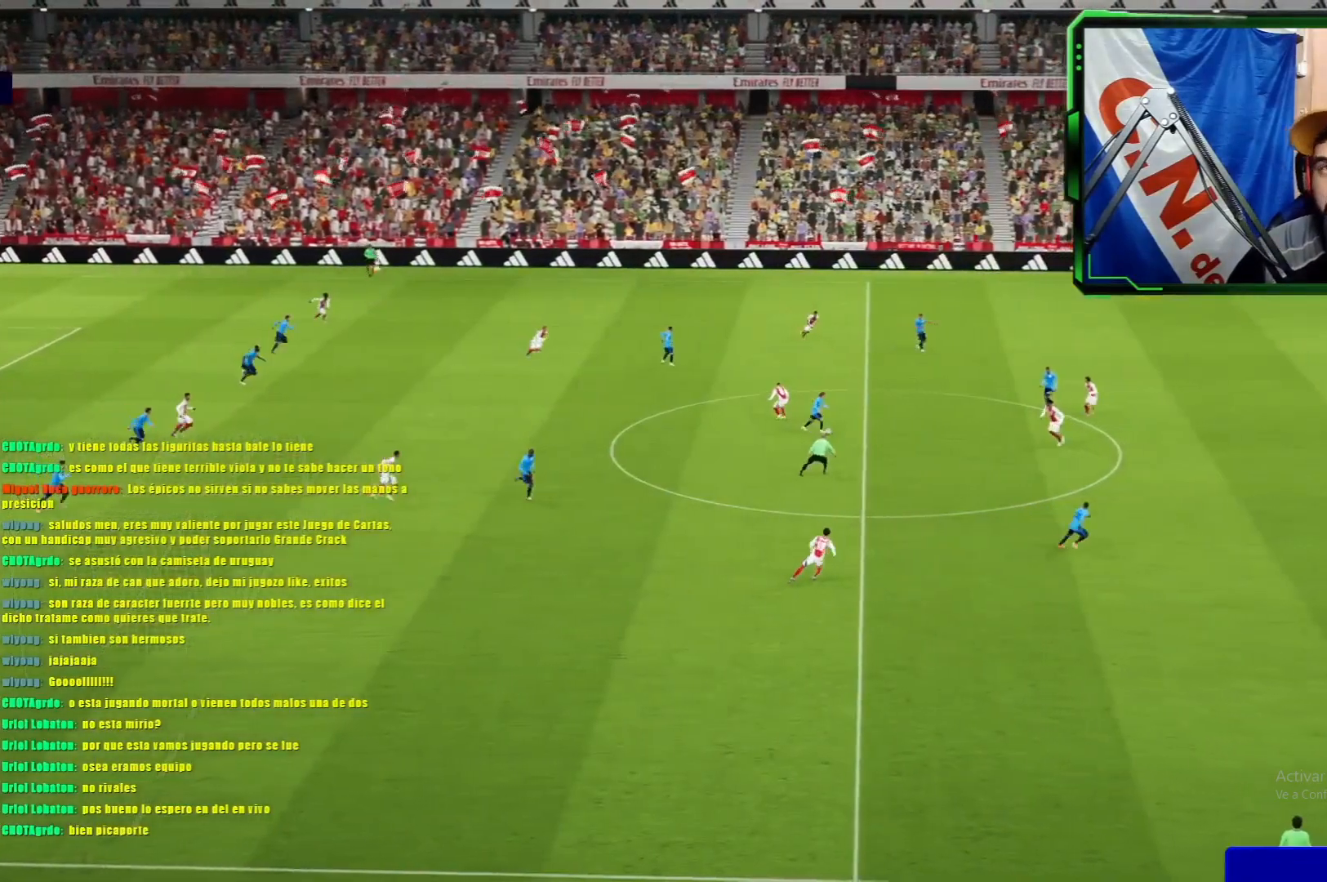
{"buttons": [], "left_stick": "center", "events": [[67, "CROSS", "up"], [134, "CROSS", "down"], [184, "CROSS", "up"], [250, "CROSS", "down"], [317, "CROSS", "up"], [401, "CROSS", "down"], [467, "CROSS", "up"]]}
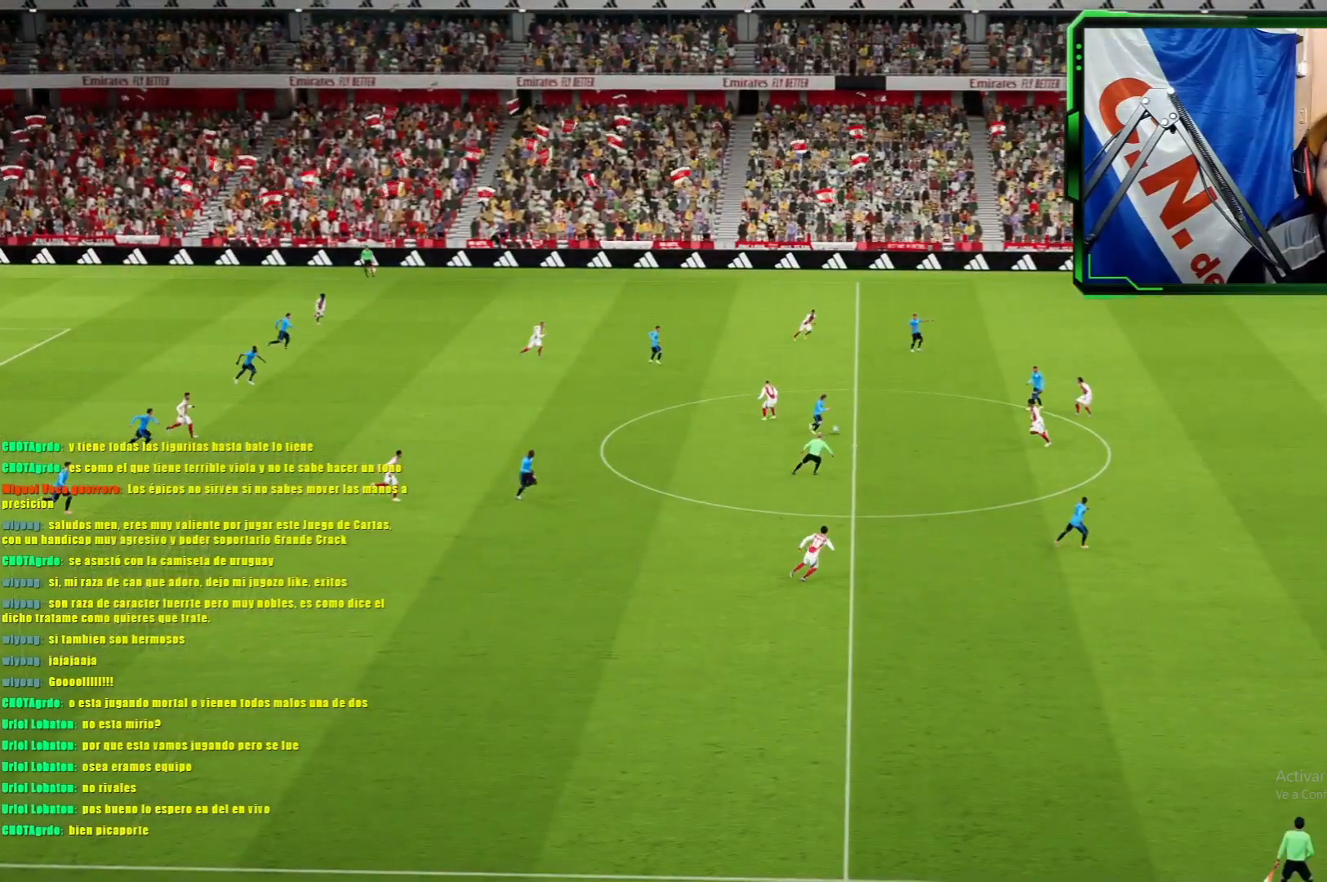
{"buttons": [], "left_stick": "center", "events": [[33, "CROSS", "down"], [100, "CROSS", "up"], [167, "CROSS", "down"], [233, "CROSS", "up"], [317, "CROSS", "down"], [350, "CROSS", "up"], [433, "CROSS", "down"], [500, "CROSS", "up"]]}
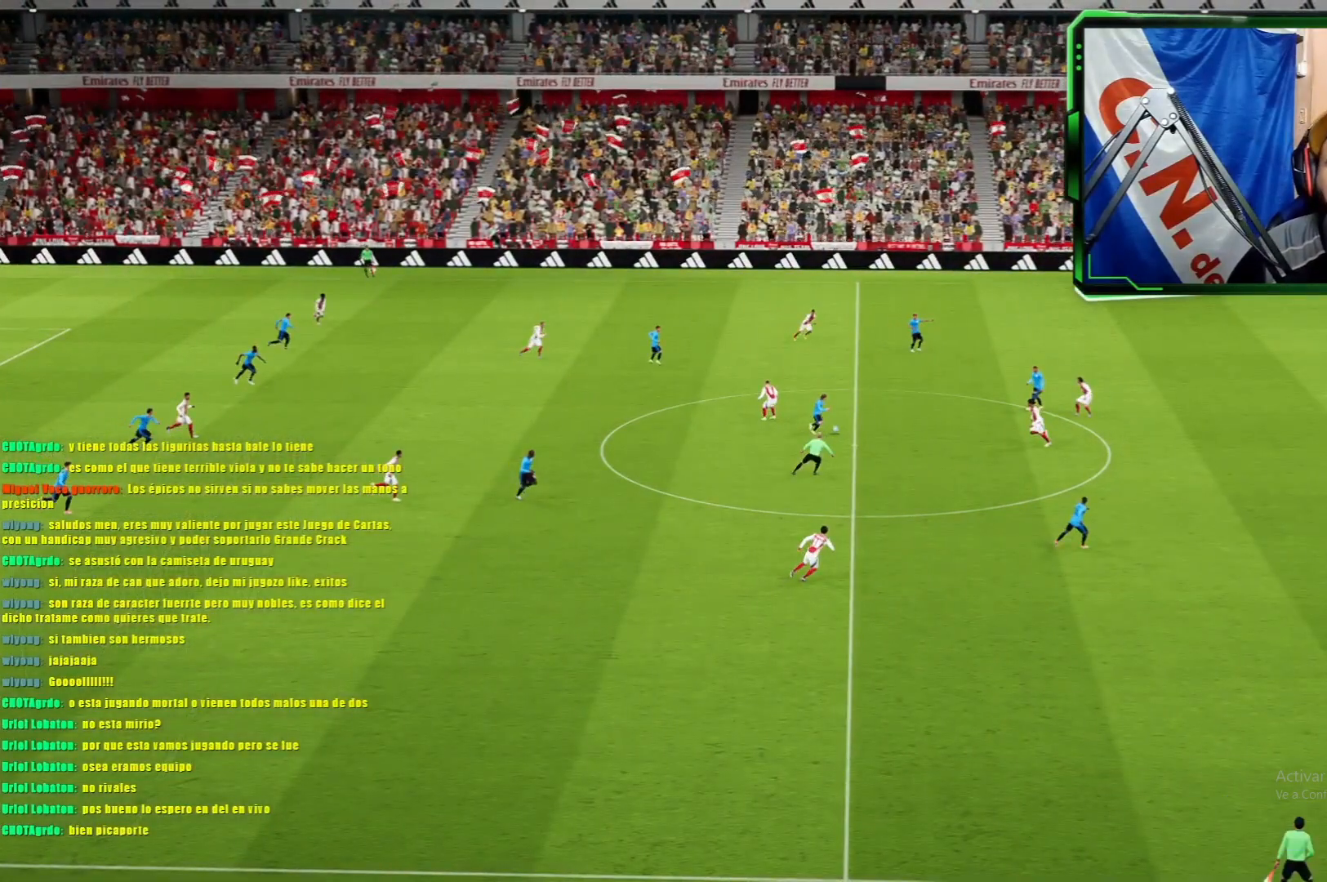
{"buttons": ["CROSS"], "left_stick": "center", "events": [[67, "CROSS", "down"], [134, "CROSS", "up"], [284, "CROSS", "down"]]}
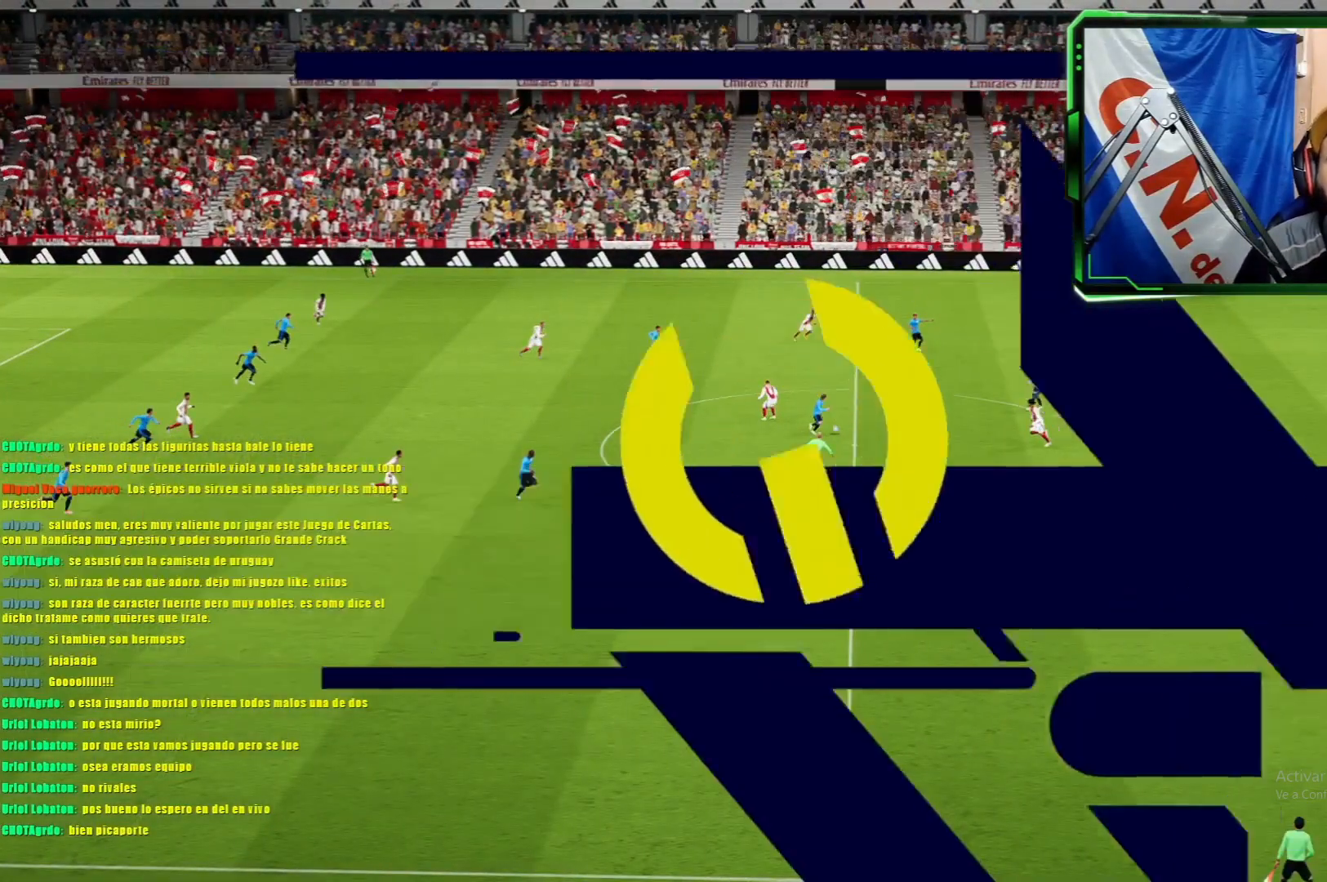
{"buttons": ["CROSS"], "left_stick": "center", "events": []}
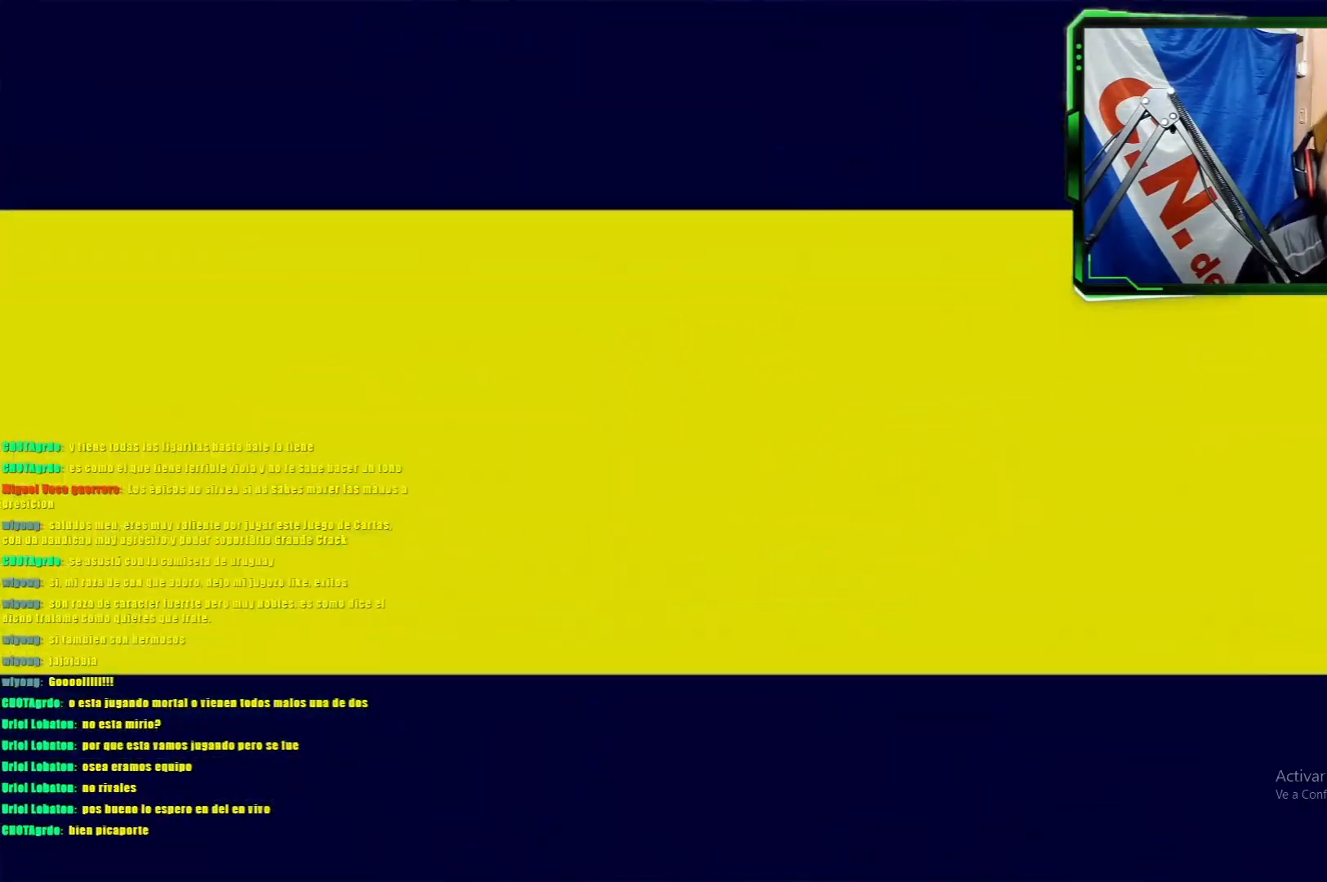
{"buttons": [], "left_stick": "center", "events": [[117, "CROSS", "up"], [200, "CROSS", "down"], [284, "CROSS", "up"], [367, "CROSS", "down"], [451, "CROSS", "up"]]}
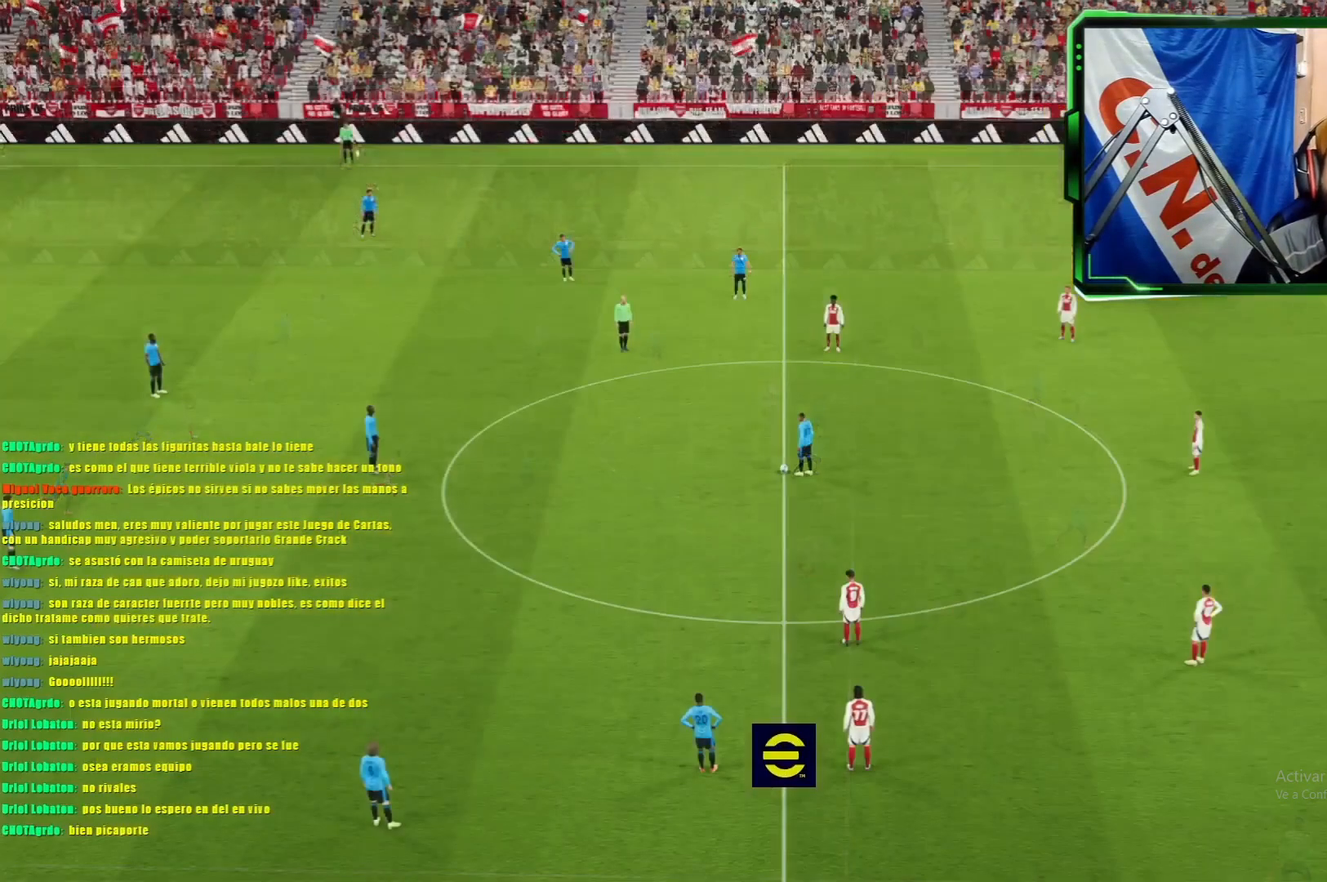
{"buttons": ["CROSS"], "left_stick": "center", "events": [[16, "CROSS", "down"], [83, "CROSS", "up"], [150, "CROSS", "down"], [233, "CROSS", "up"], [300, "CROSS", "down"], [367, "CROSS", "up"], [433, "CROSS", "down"]]}
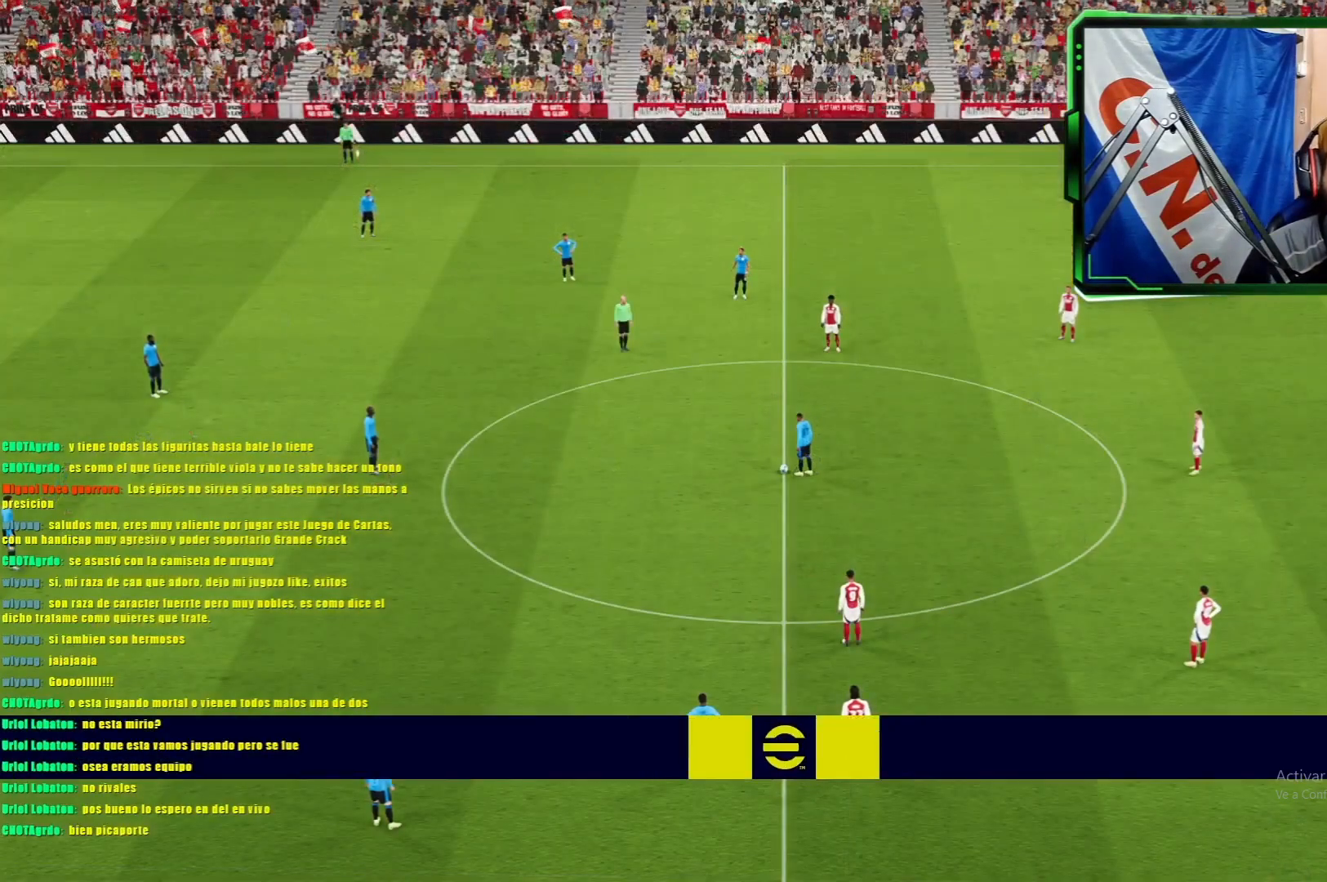
{"buttons": ["CROSS"], "left_stick": "center", "events": [[17, "CROSS", "up"], [84, "CROSS", "down"], [117, "CROSS", "up"], [217, "CROSS", "down"], [267, "CROSS", "up"], [351, "CROSS", "down"], [417, "CROSS", "up"], [484, "CROSS", "down"]]}
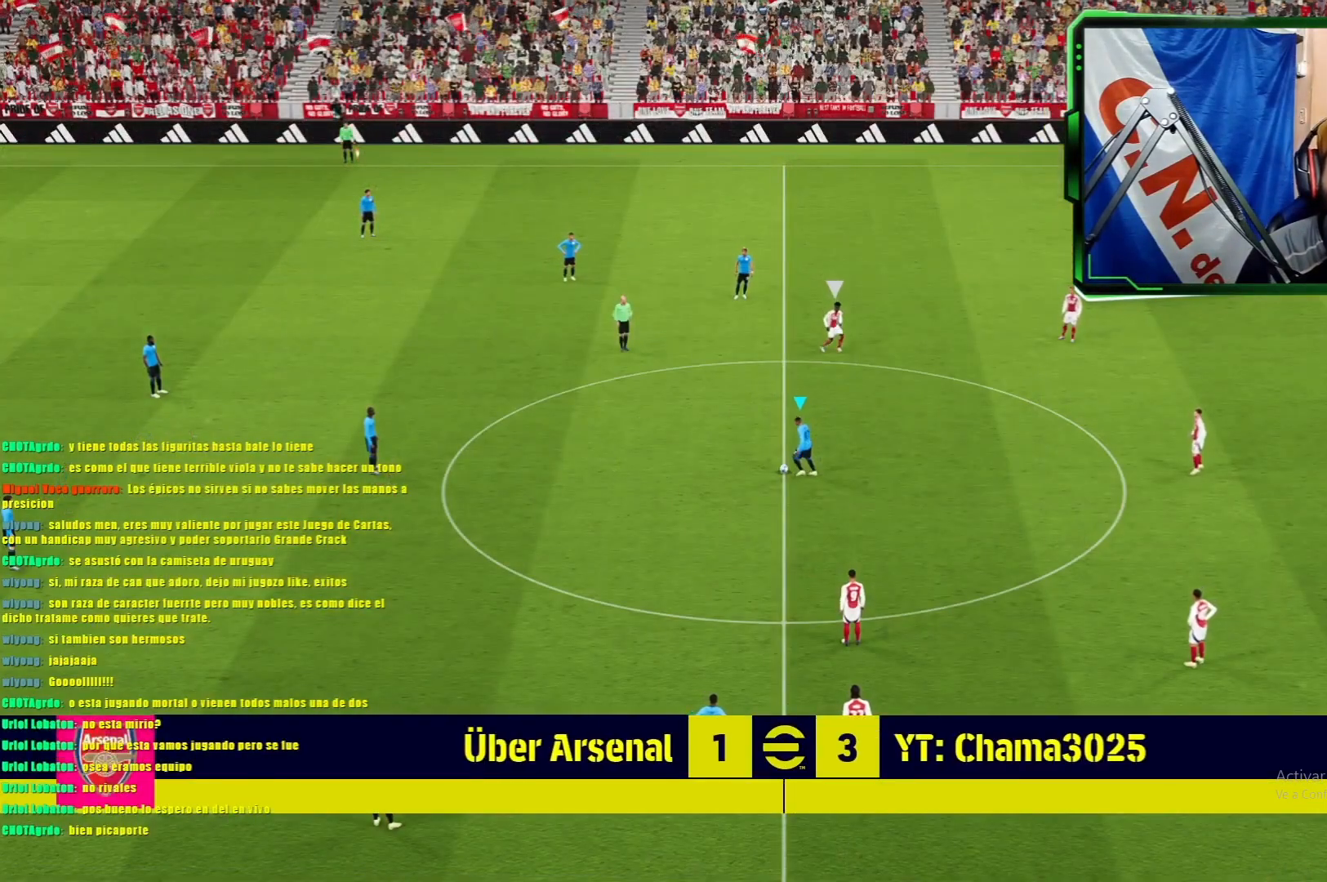
{"buttons": [], "left_stick": "up", "events": [[66, "CROSS", "up"], [250, "left_stick", "up"]]}
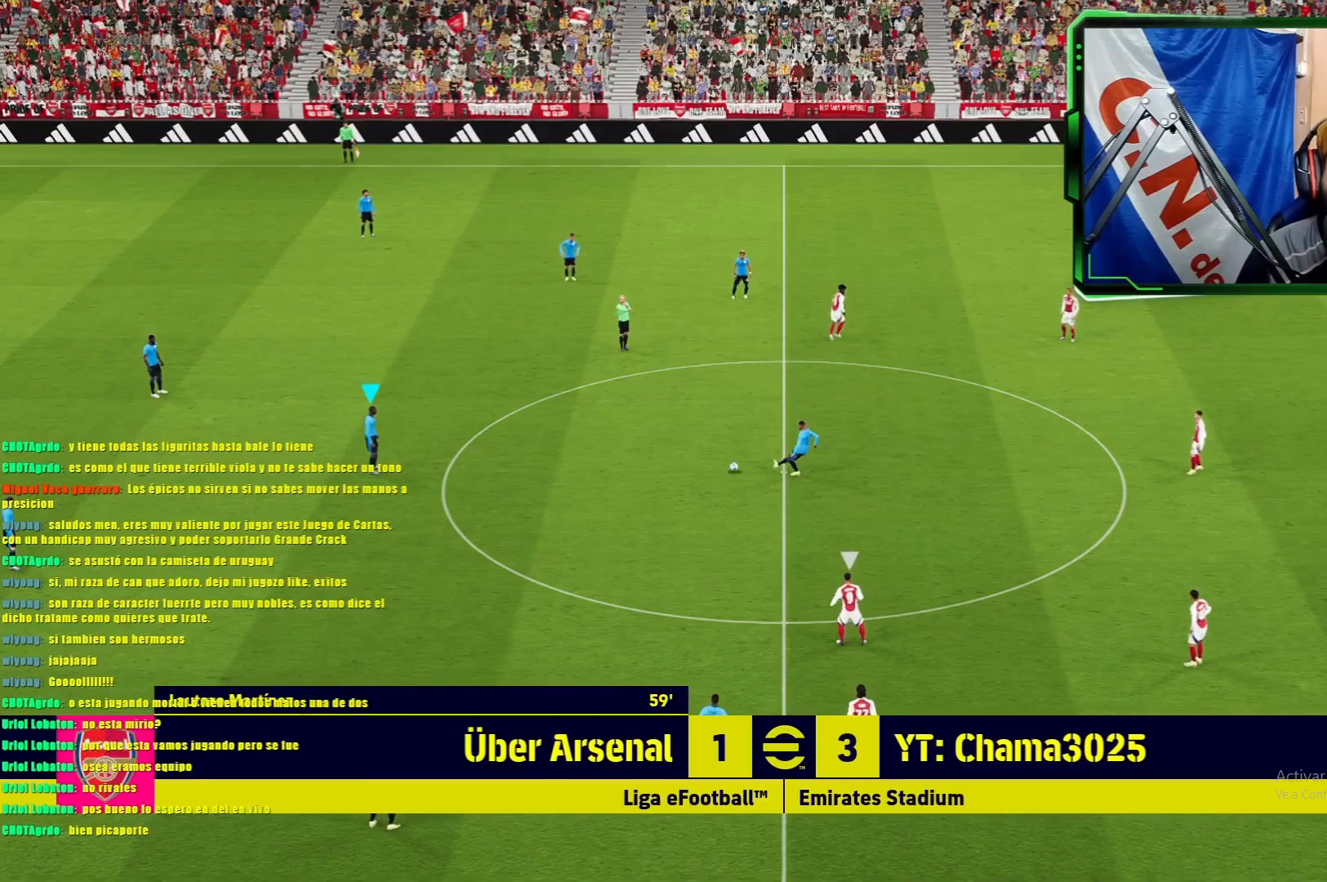
{"buttons": [], "left_stick": "down-right", "events": [[267, "left_stick", "right"], [334, "left_stick", "down-right"]]}
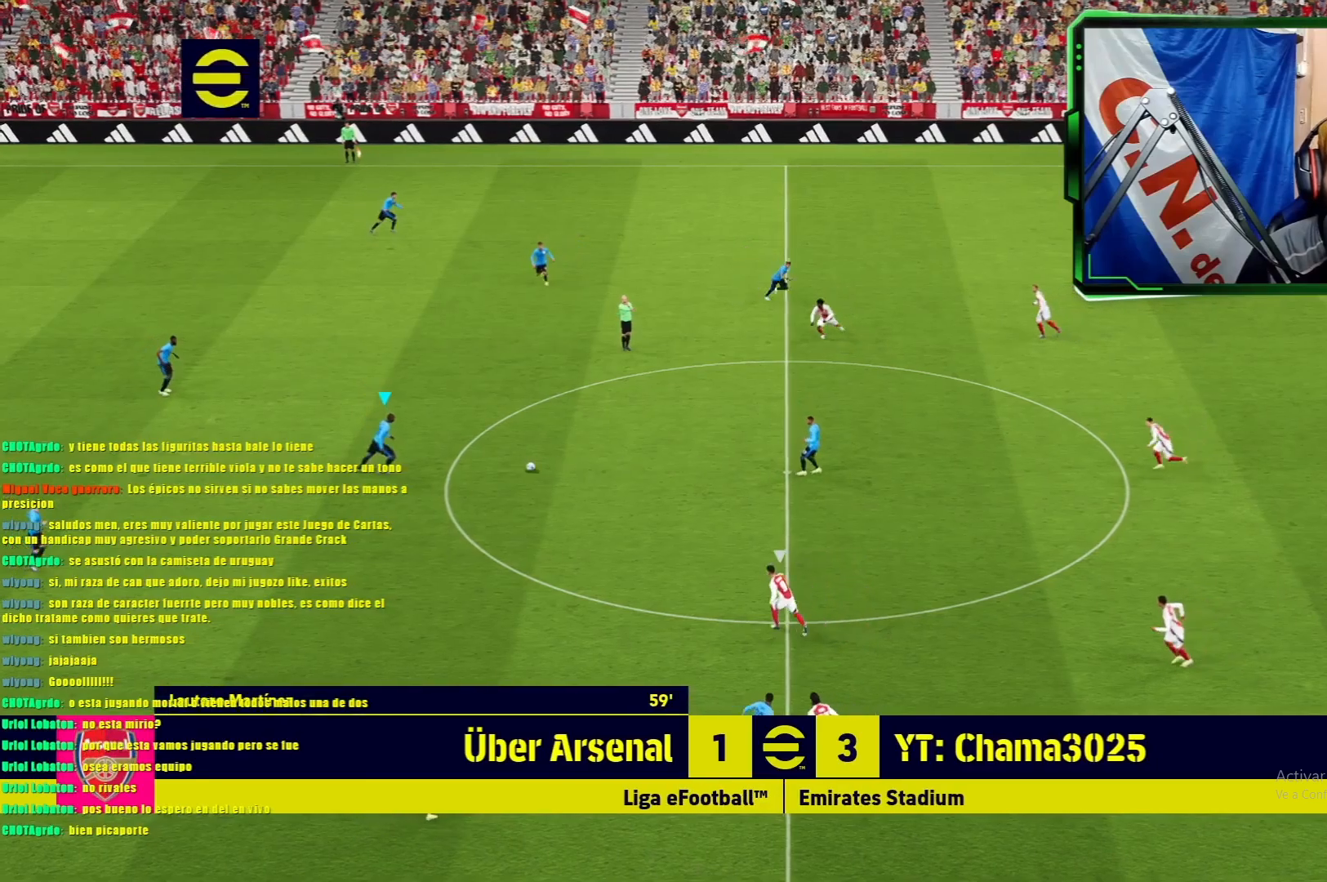
{"buttons": [], "left_stick": "right", "events": [[117, "left_stick", "right"]]}